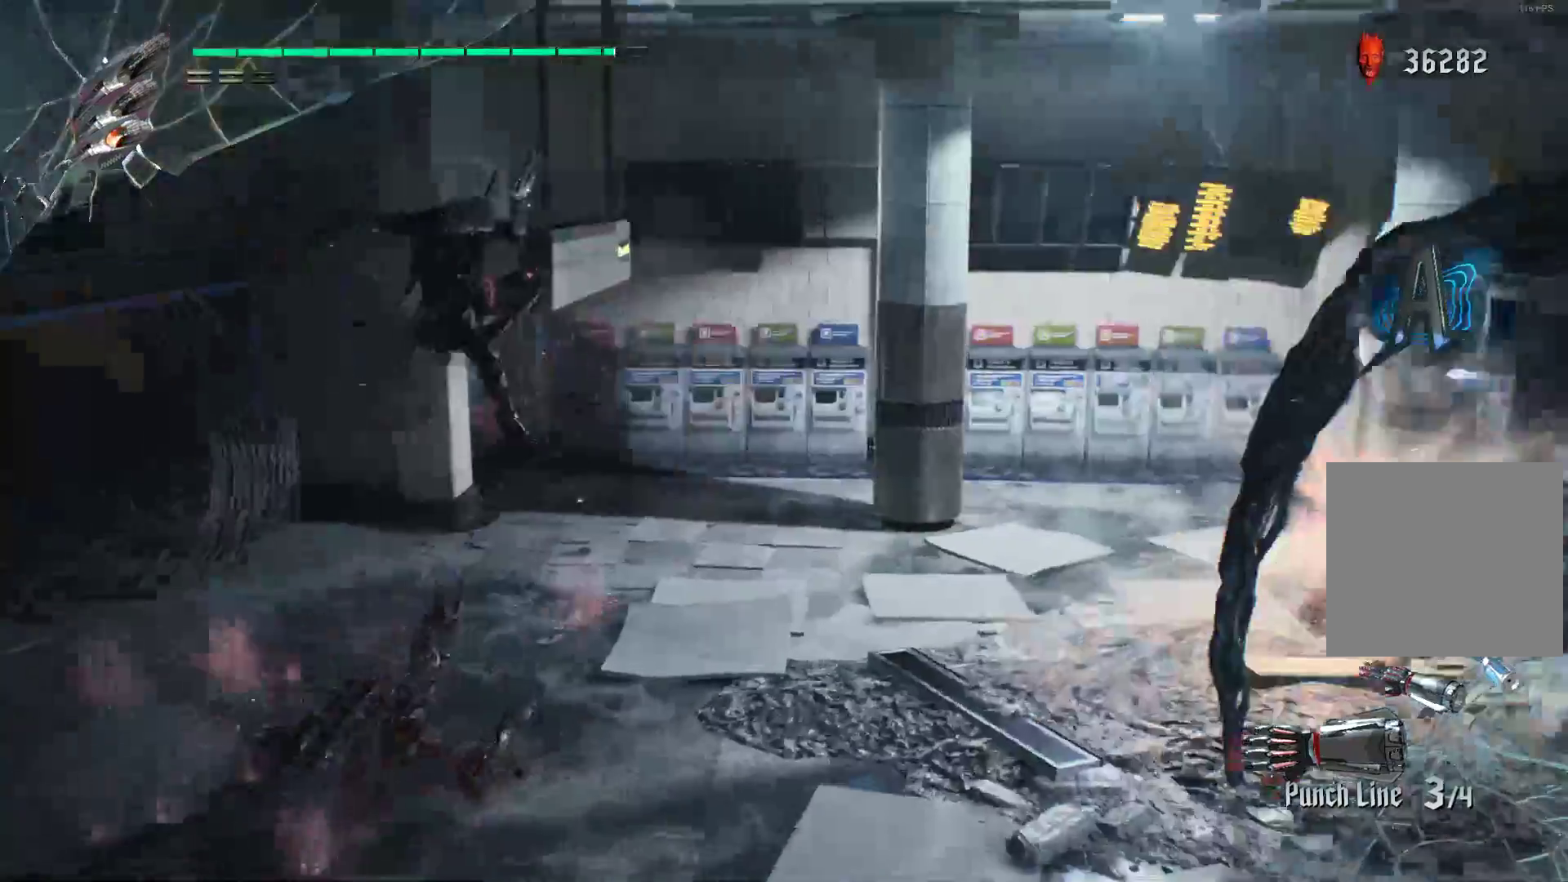
Gameplay with a controller (Xbox layout); each line is a JSON object with the inputs held at the frame after it. "events" lists button and stick changes between this image and that frame as [ms after this image, input, new state], when the widget could be followed in between. Not read: L3 R3.
{"buttons": ["R1", "R2"], "left_stick": "up-left", "right_stick": "center", "events": [[17, "R2", "down"], [86, "R1", "down"], [86, "R2", "up"], [86, "left_stick", "left"], [155, "R2", "down"], [259, "R2", "up"], [328, "R2", "down"], [431, "R2", "up"], [448, "left_stick", "up-left"], [483, "R2", "down"]]}
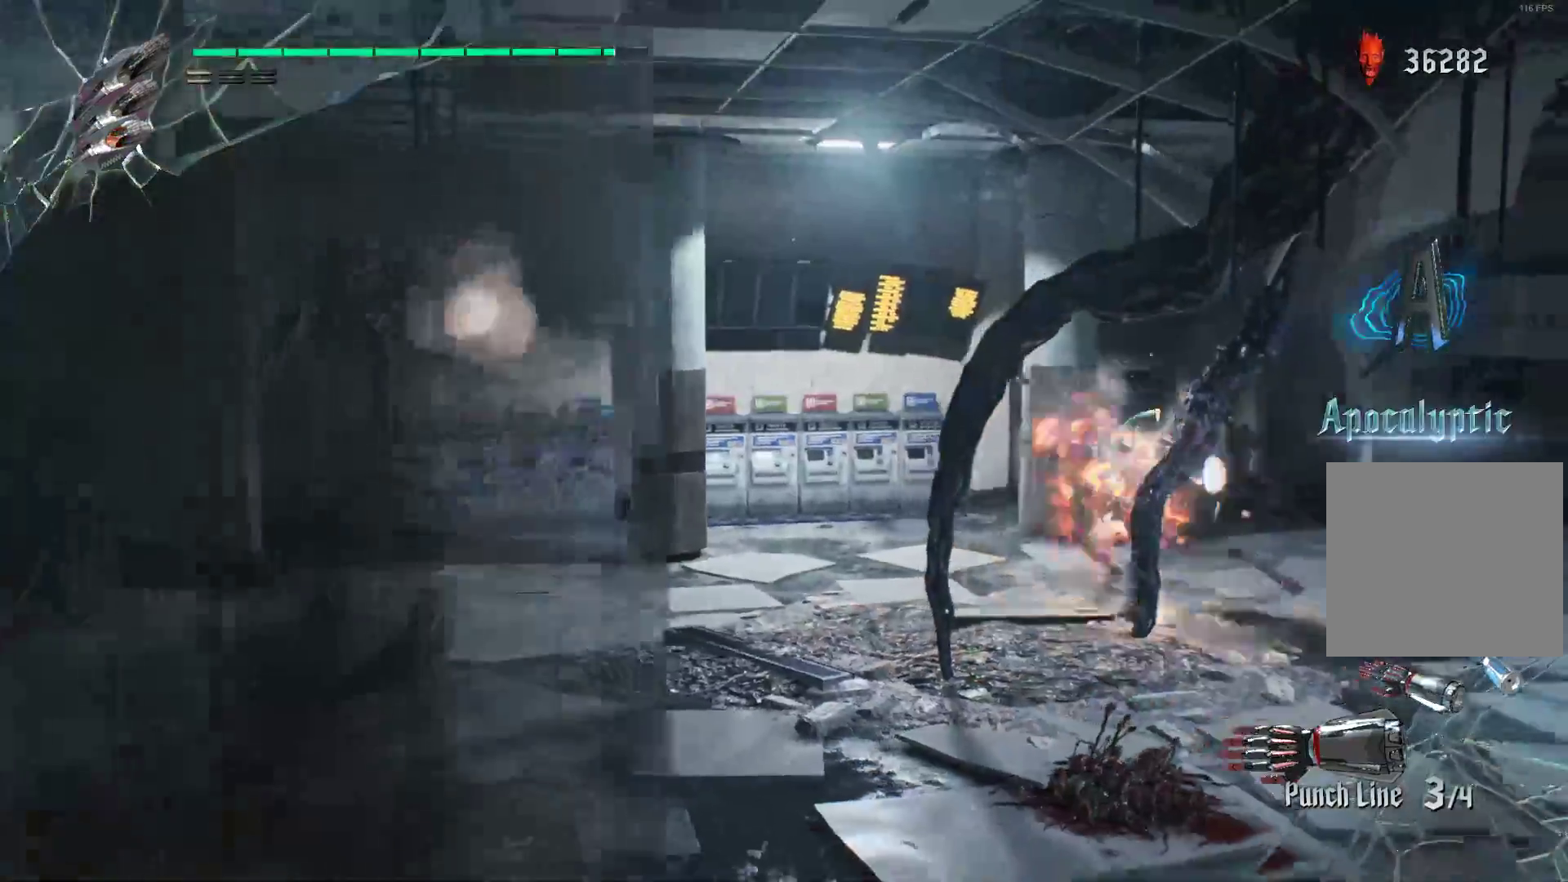
{"buttons": ["R1", "R2"], "left_stick": "up-left", "right_stick": "center", "events": [[86, "R2", "up"], [155, "R2", "down"], [224, "R2", "up"], [293, "R2", "down"], [362, "R2", "up"], [448, "R2", "down"]]}
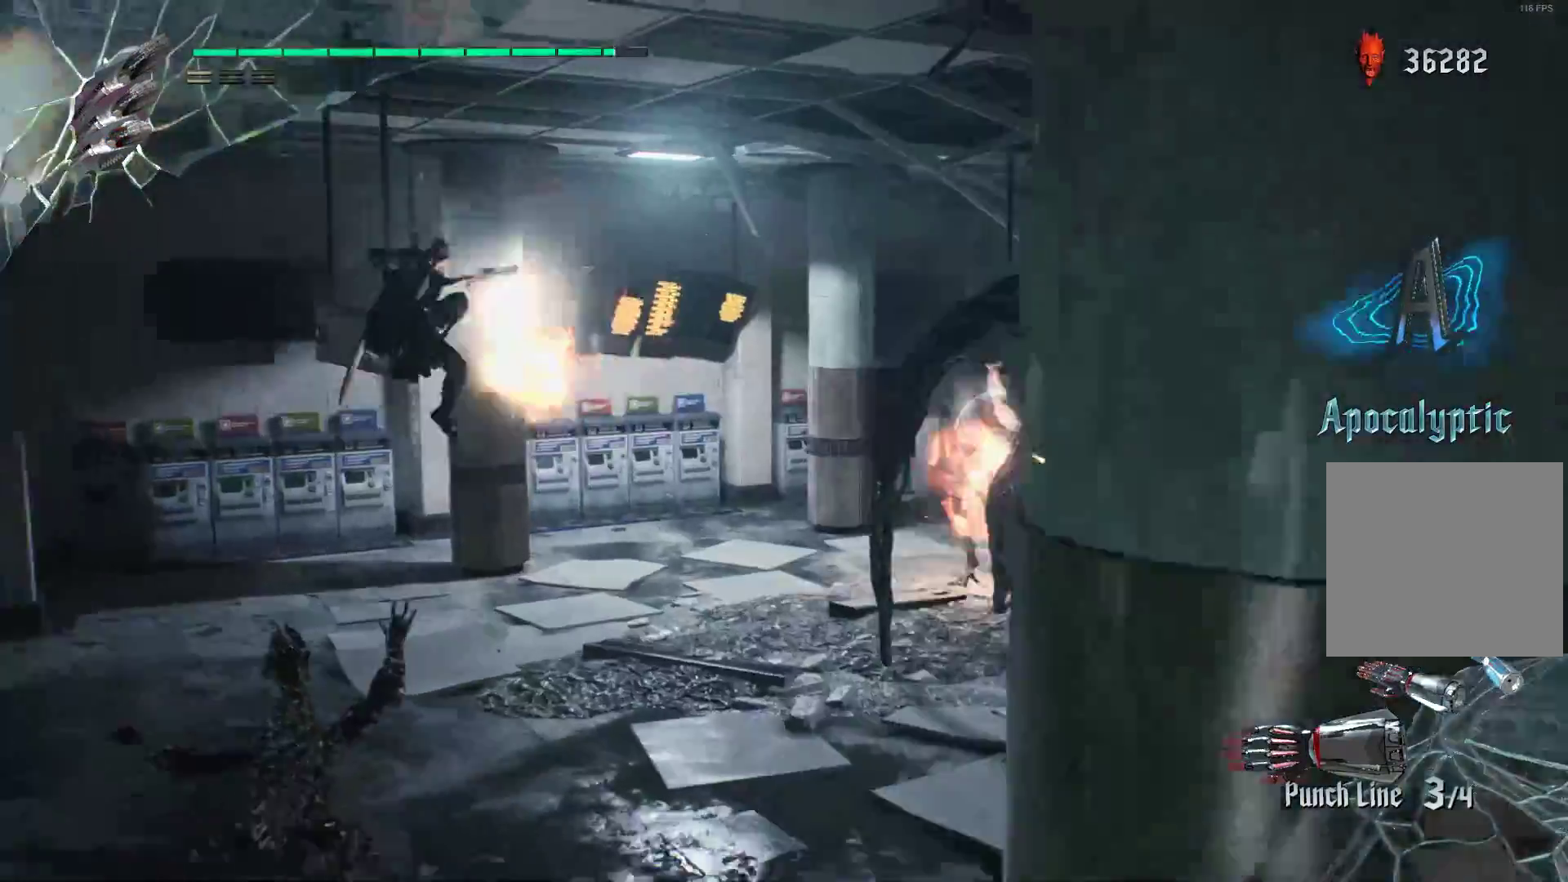
{"buttons": ["R1", "R2"], "left_stick": "center", "right_stick": "center", "events": [[86, "B", "down"], [155, "B", "up"], [155, "left_stick", "center"], [224, "B", "down"], [310, "R1", "up"], [328, "B", "up"], [362, "B", "down"], [362, "R1", "down"], [448, "B", "up"]]}
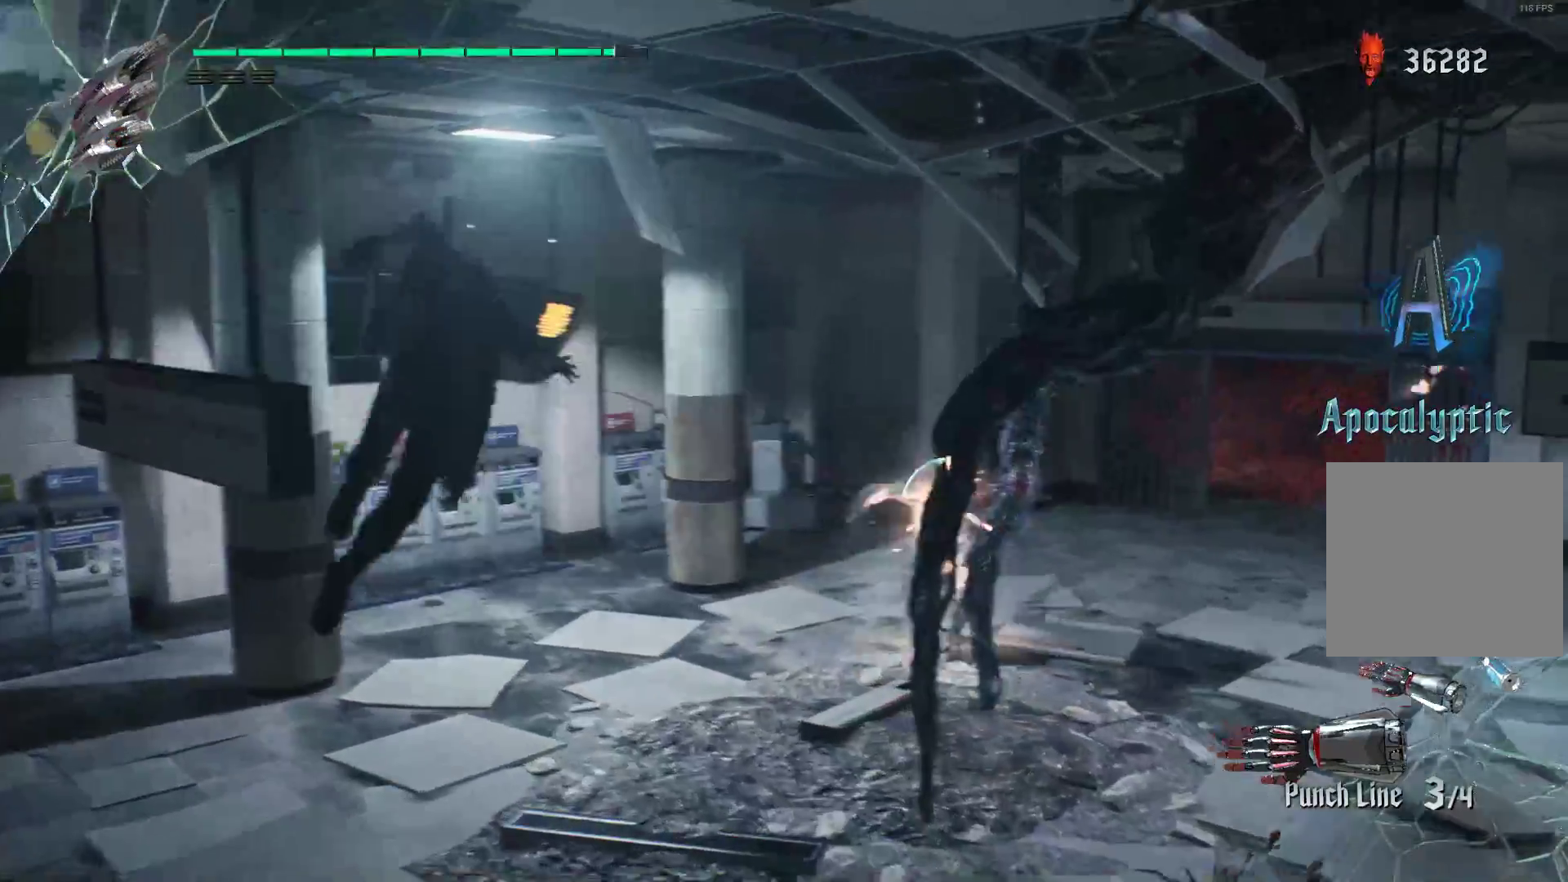
{"buttons": ["R2"], "left_stick": "center", "right_stick": "center", "events": [[34, "R1", "up"], [241, "Y", "down"], [345, "Y", "up"], [414, "Y", "down"], [466, "Y", "up"]]}
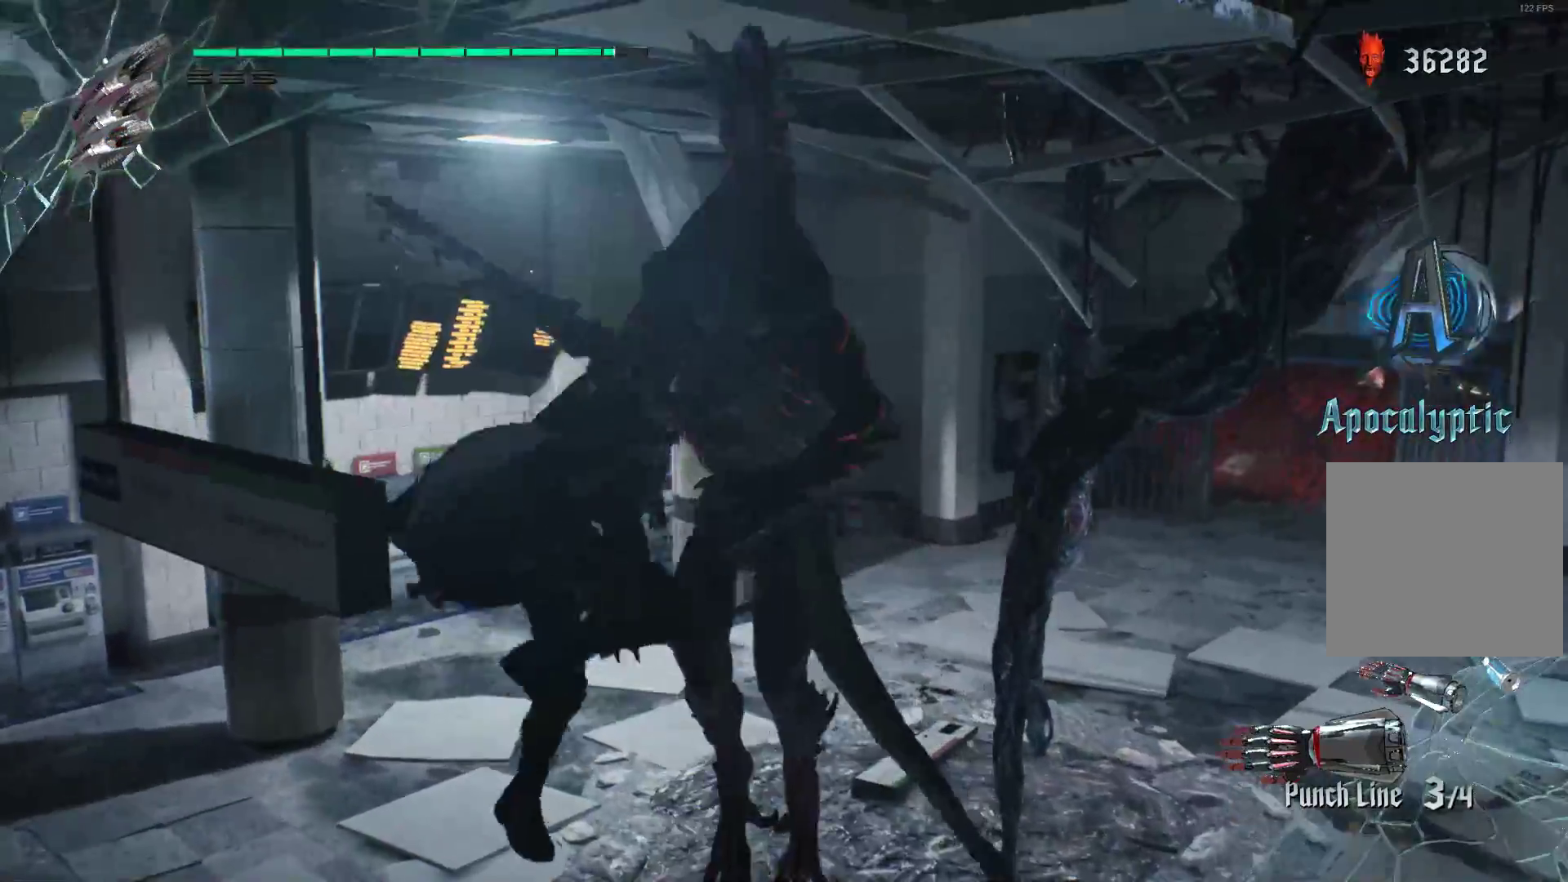
{"buttons": ["R1", "R2"], "left_stick": "down", "right_stick": "center", "events": [[69, "Y", "down"], [138, "Y", "up"], [172, "L2", "down"], [207, "Y", "down"], [276, "L2", "up"], [310, "Y", "up"], [379, "L2", "down"], [414, "R1", "down"], [466, "left_stick", "down"], [500, "L2", "up"]]}
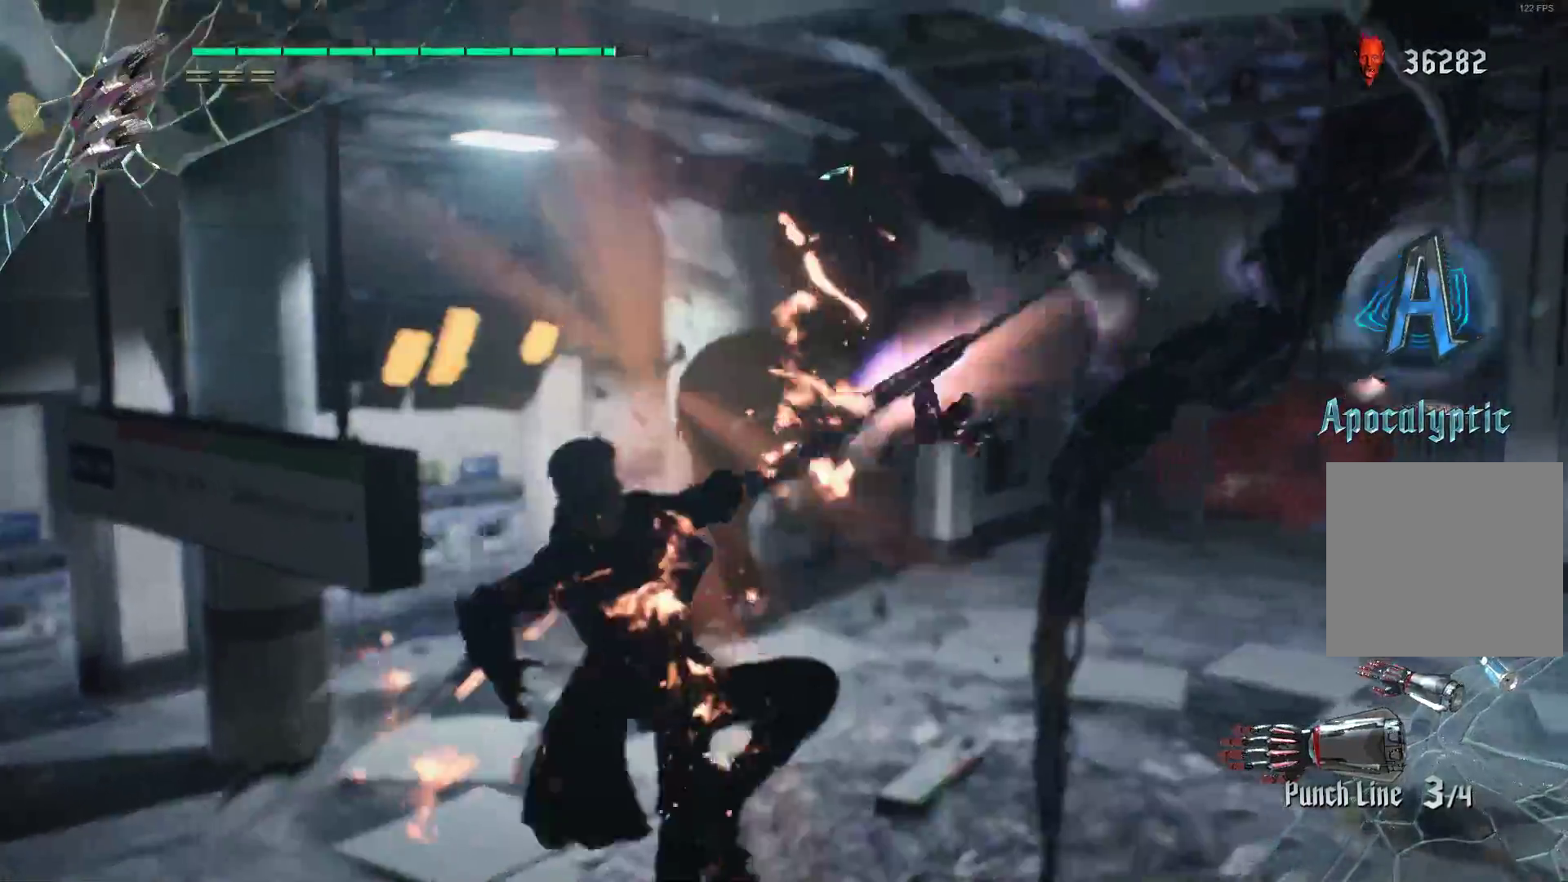
{"buttons": ["R1", "R2"], "left_stick": "up-right", "right_stick": "center", "events": [[69, "Y", "down"], [69, "left_stick", "up"], [172, "Y", "up"], [241, "Y", "down"], [310, "Y", "up"], [414, "Y", "down"], [414, "left_stick", "up-right"], [500, "Y", "up"]]}
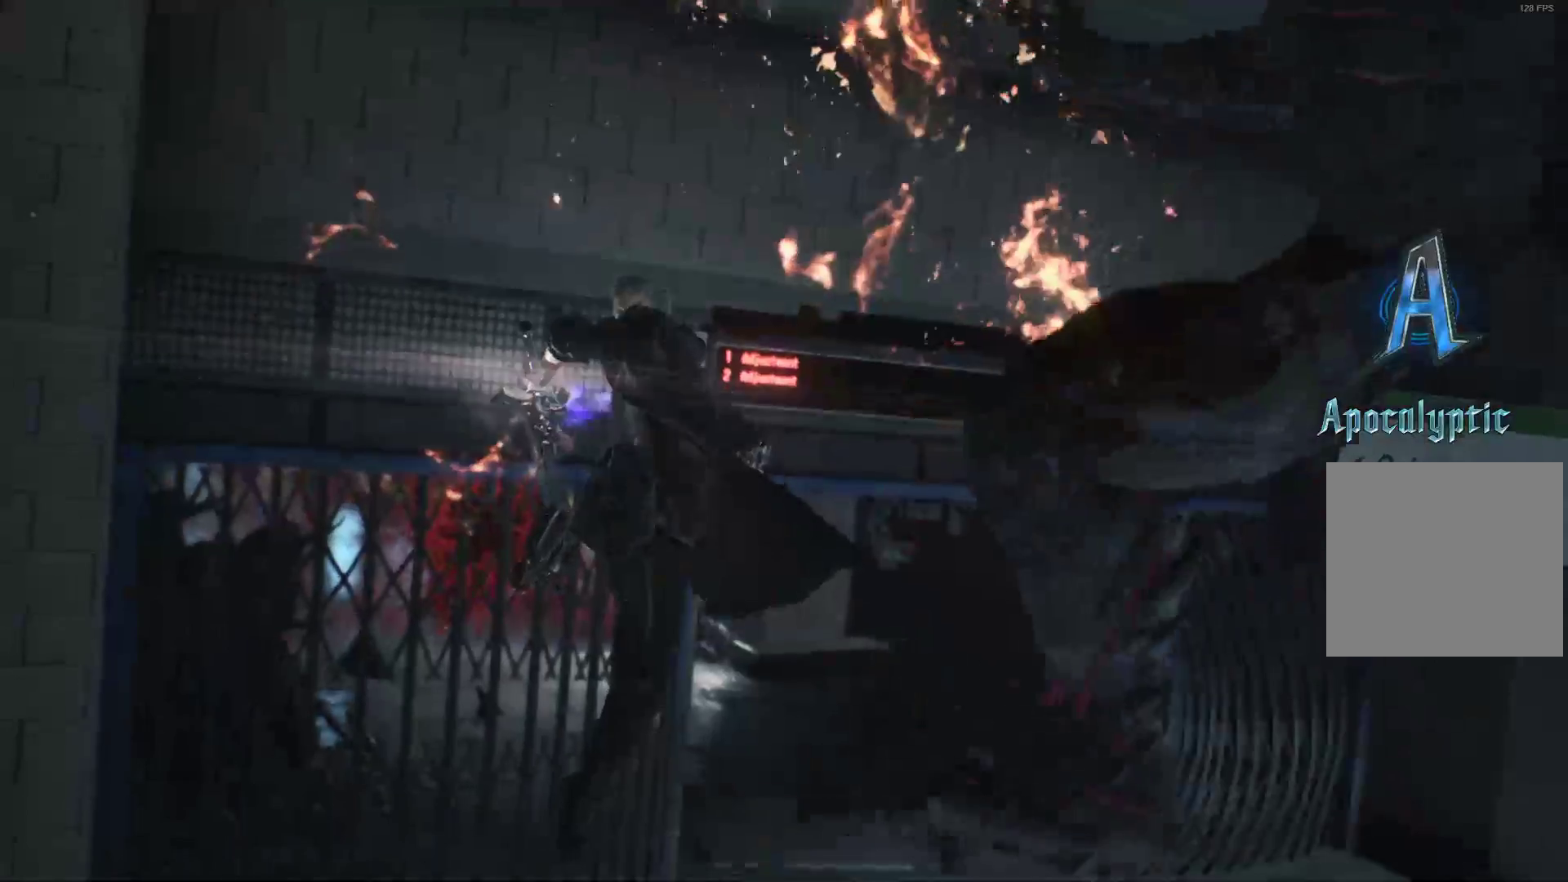
{"buttons": ["Y", "L2", "R1", "R2"], "left_stick": "up-right", "right_stick": "center", "events": [[34, "Y", "down"], [172, "Y", "up"], [431, "Y", "down"], [448, "L2", "down"]]}
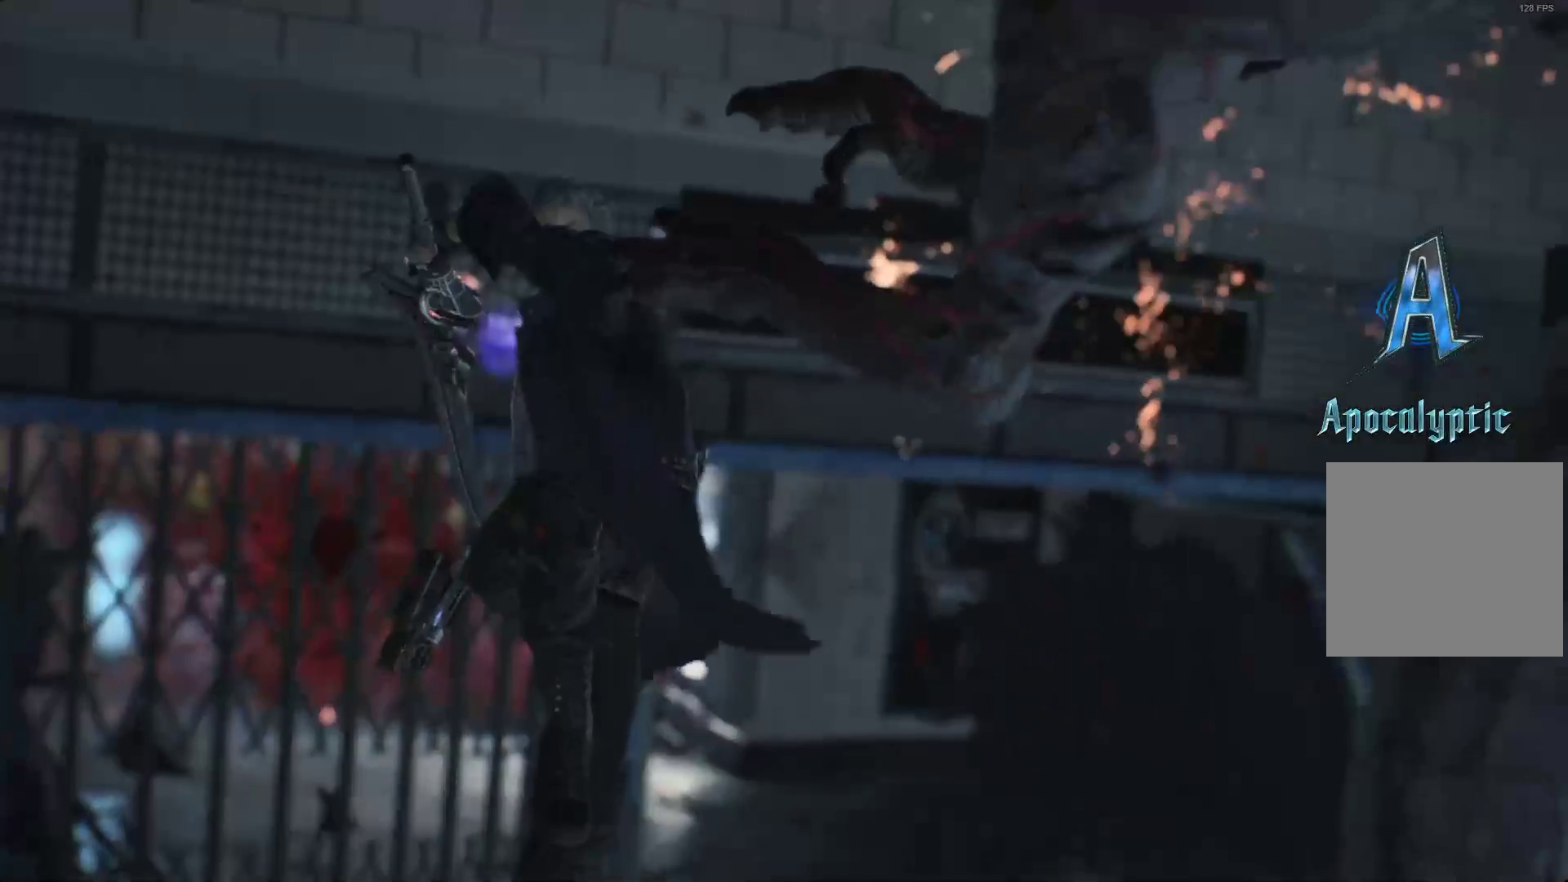
{"buttons": ["R1", "R2"], "left_stick": "center", "right_stick": "center", "events": [[17, "Y", "up"], [86, "L2", "up"], [121, "Y", "down"], [224, "Y", "up"], [397, "left_stick", "center"]]}
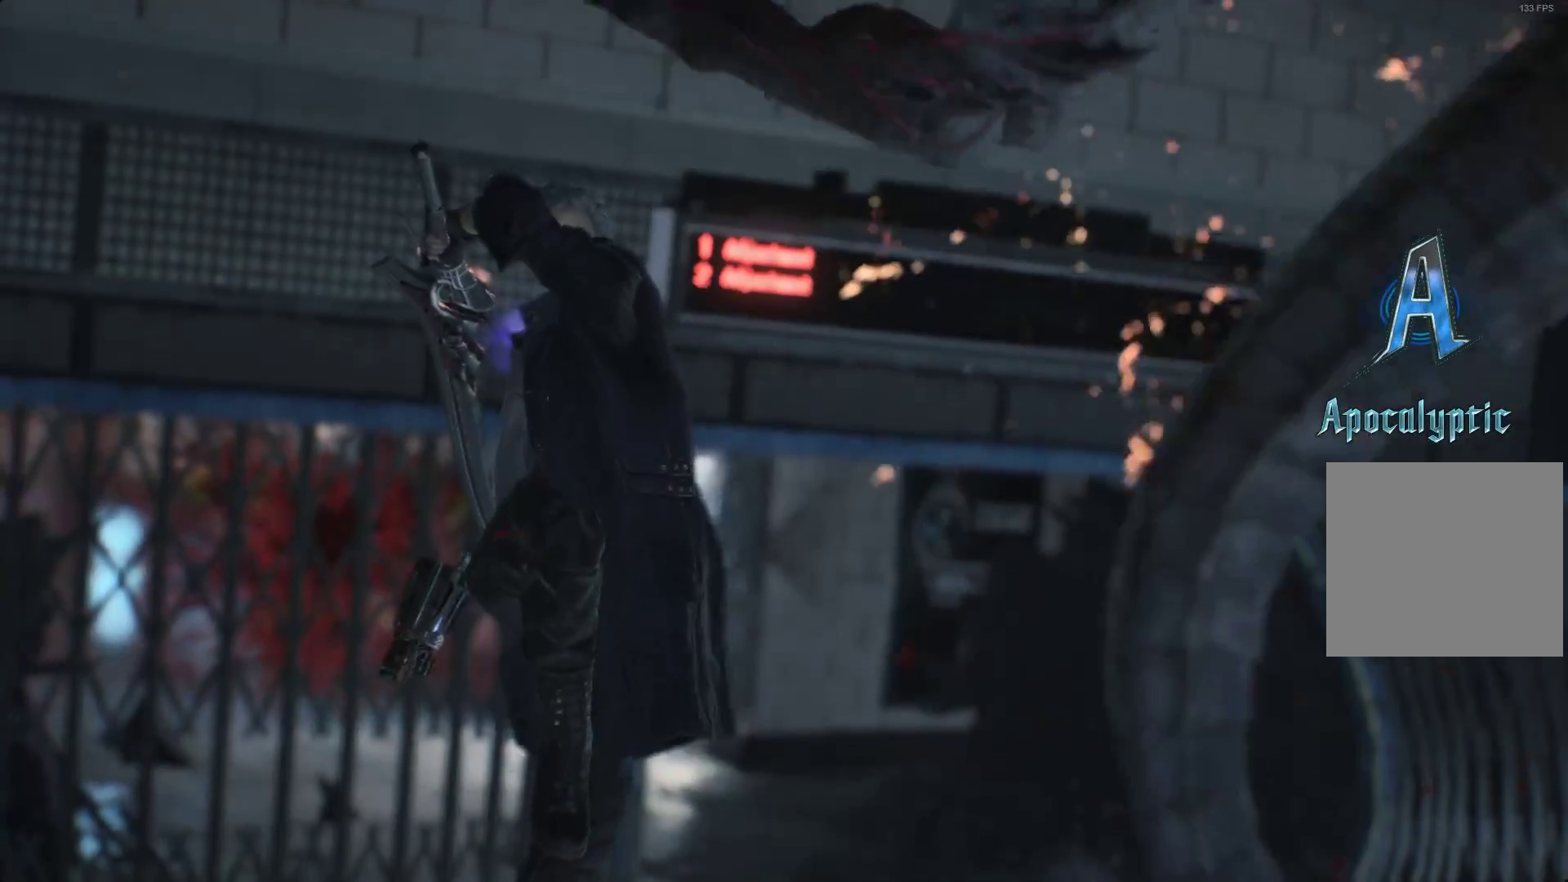
{"buttons": ["R2"], "left_stick": "center", "right_stick": "center", "events": [[155, "Y", "down"], [259, "Y", "up"], [397, "R1", "up"]]}
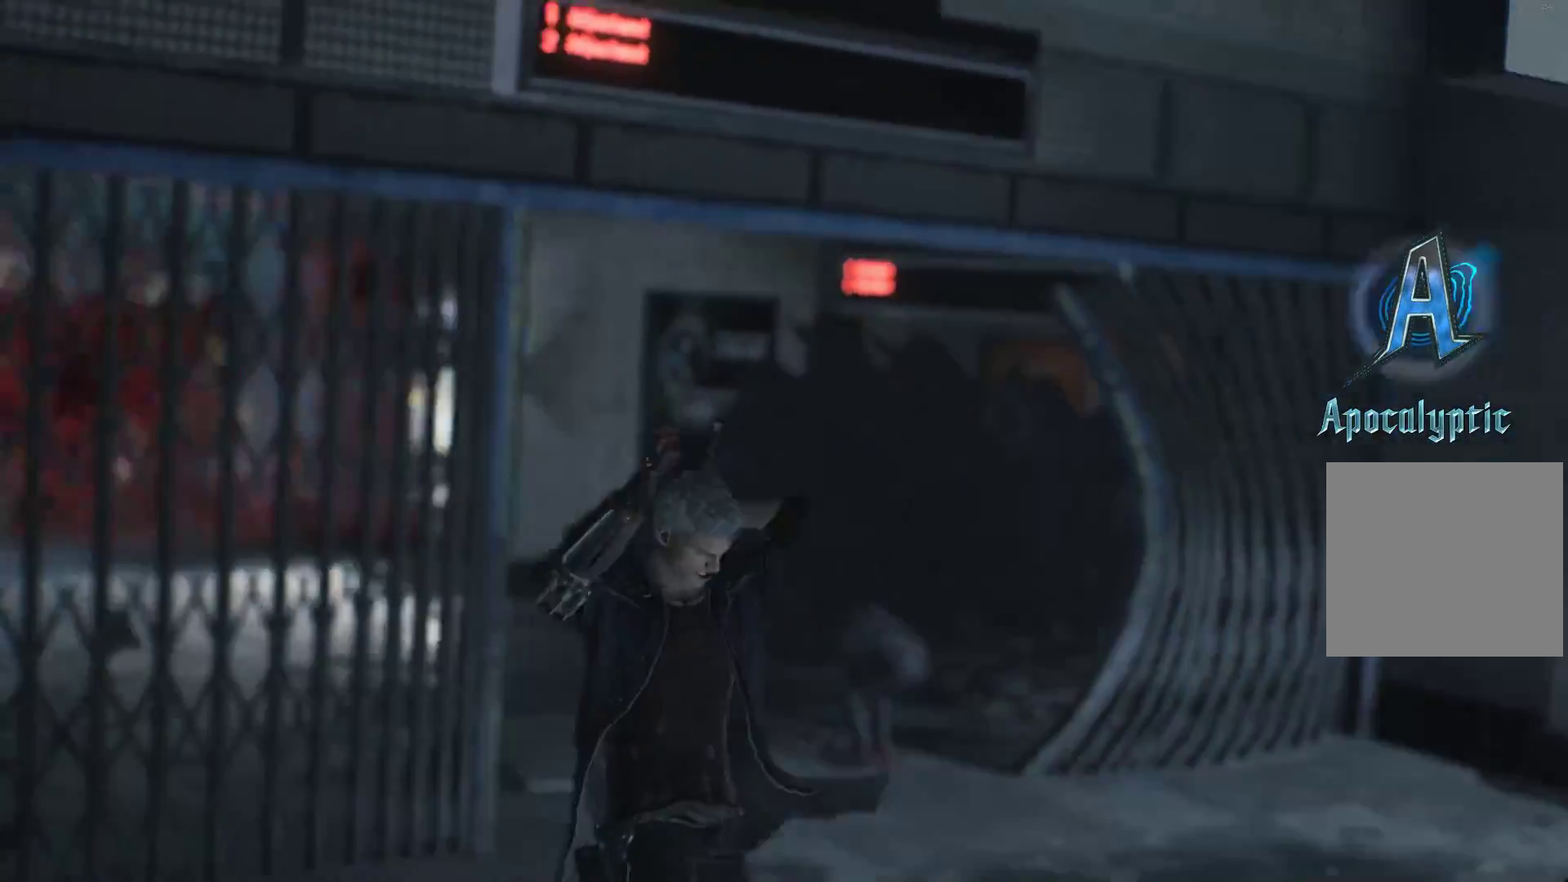
{"buttons": [], "left_stick": "center", "right_stick": "center", "events": [[293, "R2", "up"]]}
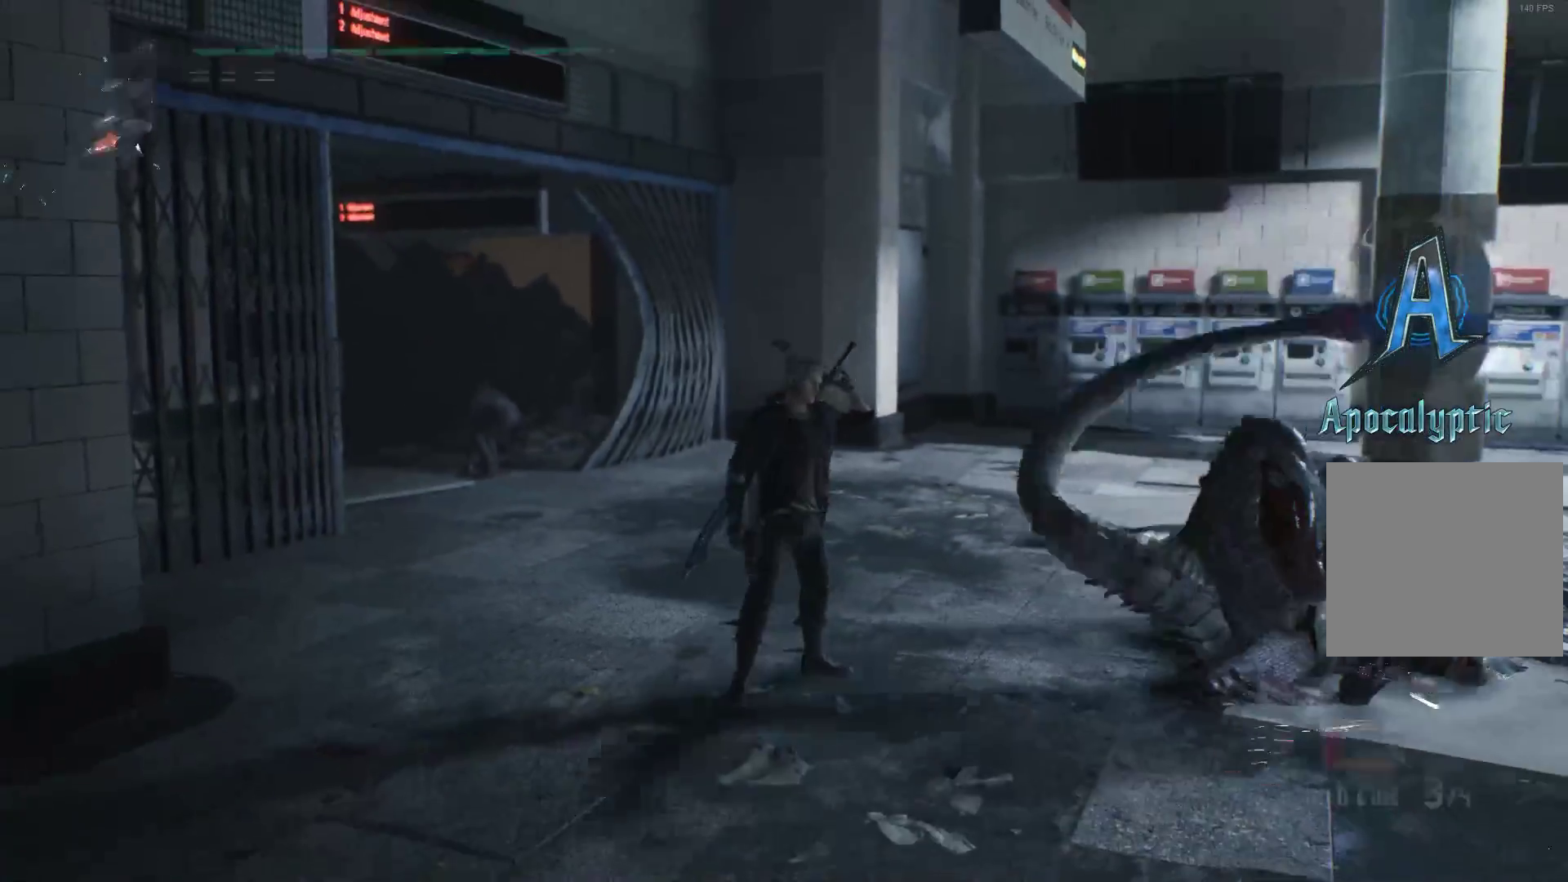
{"buttons": [], "left_stick": "center", "right_stick": "down-right", "events": [[310, "right_stick", "down-right"]]}
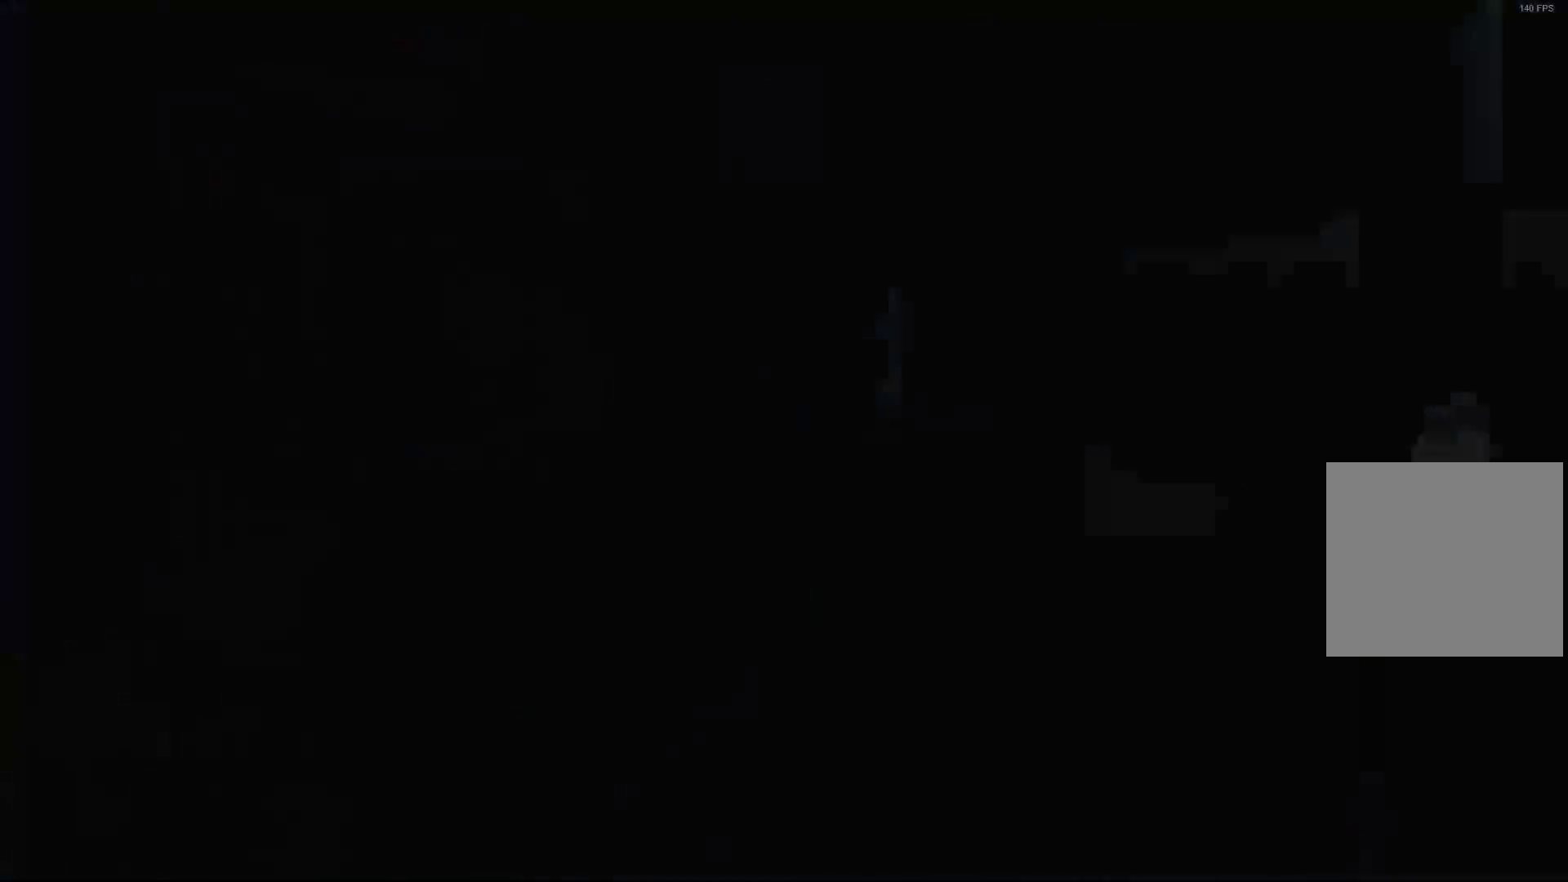
{"buttons": ["START"], "left_stick": "center", "right_stick": "center", "events": [[310, "right_stick", "center"], [379, "START", "down"]]}
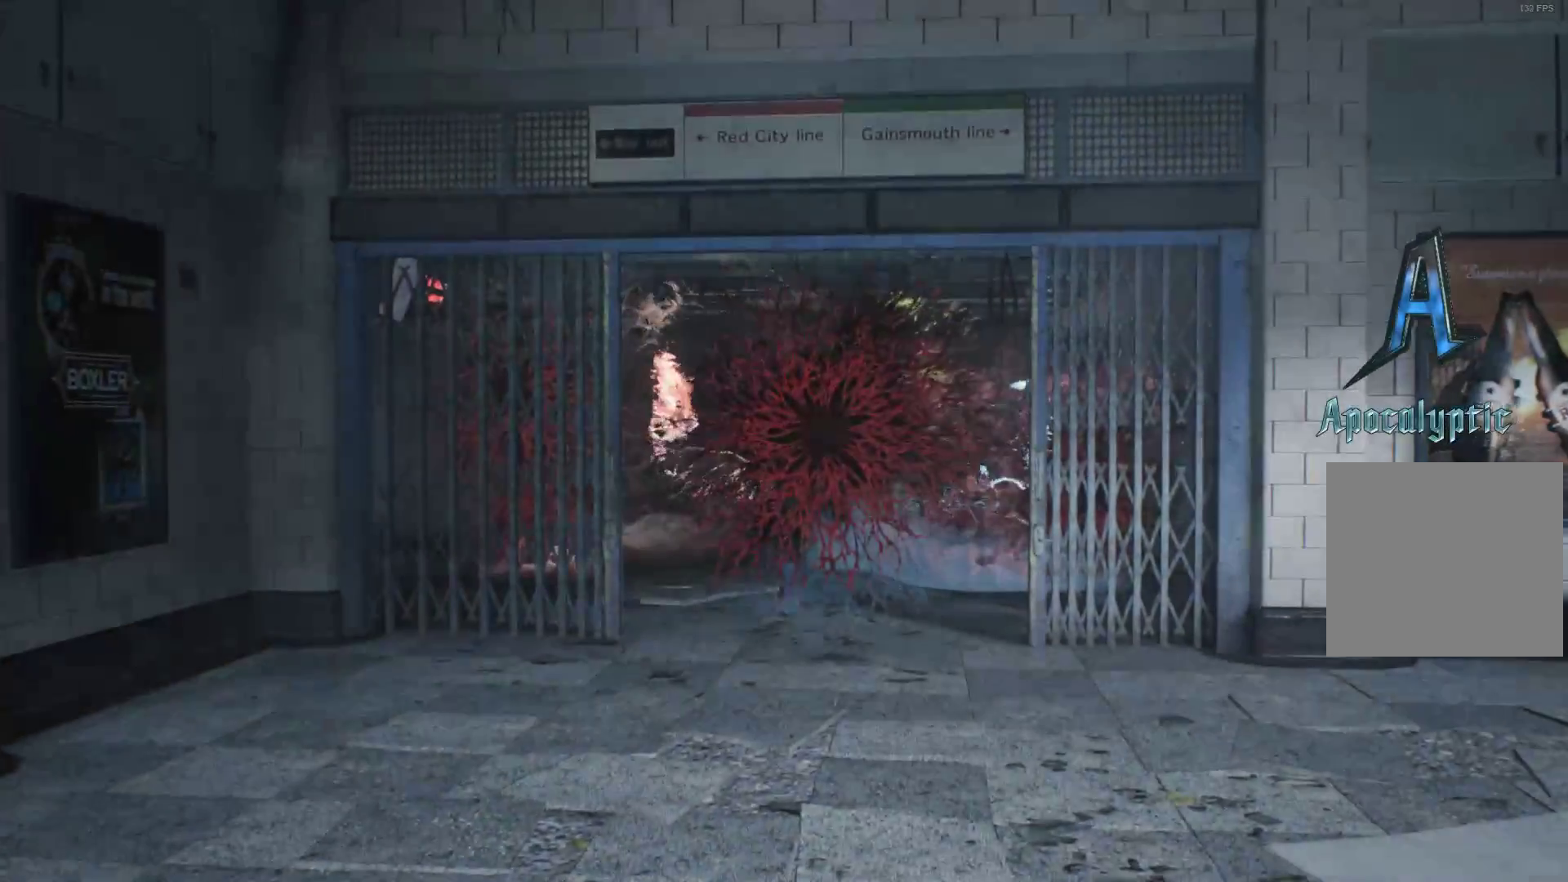
{"buttons": [], "left_stick": "center", "right_stick": "center", "events": [[121, "START", "up"]]}
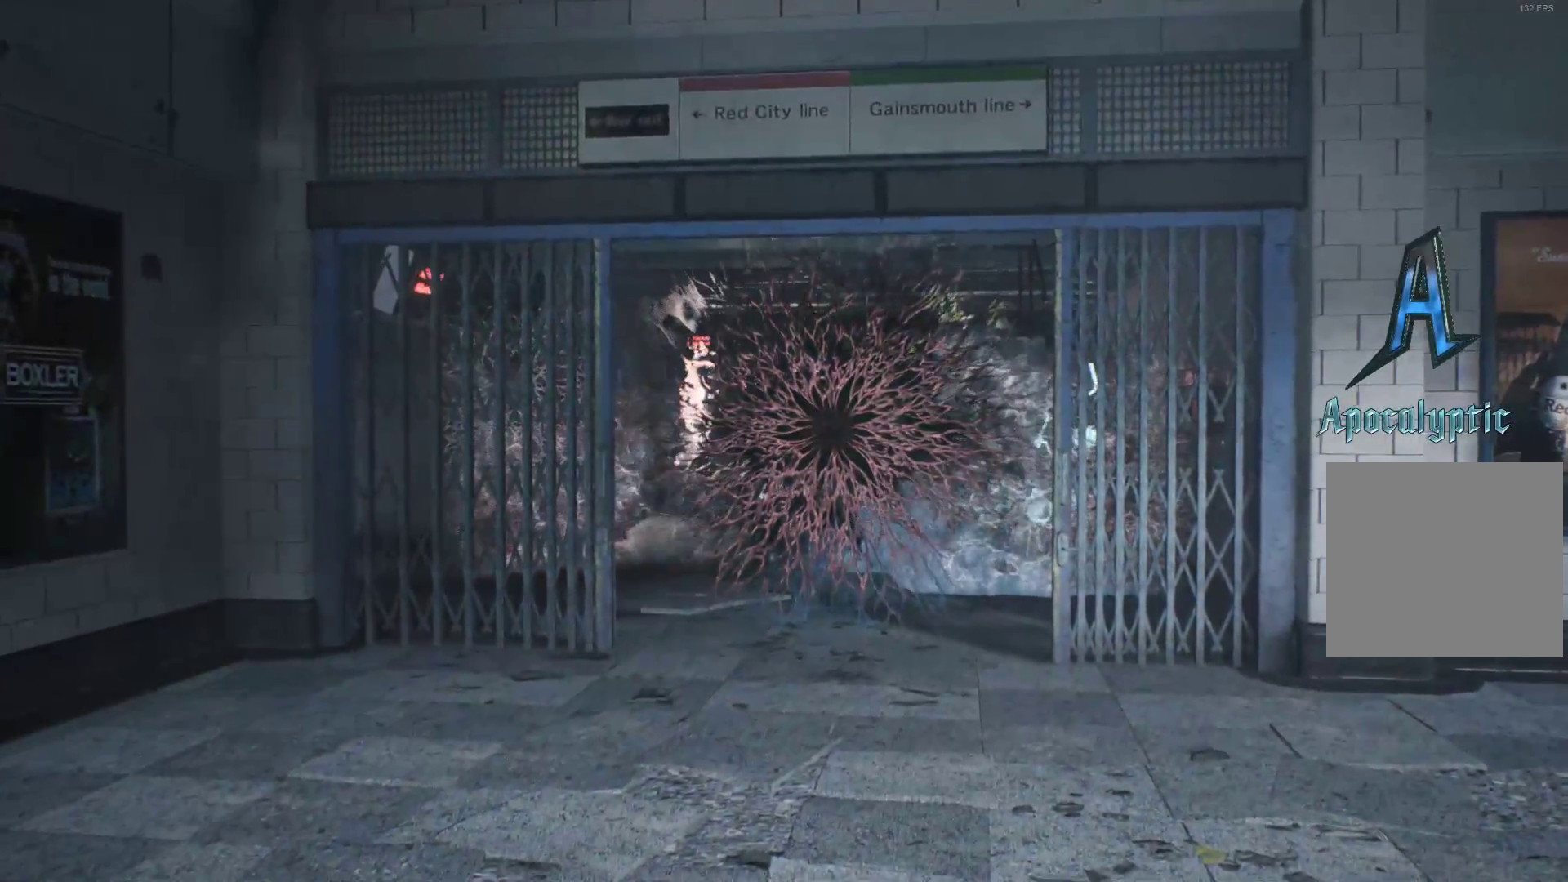
{"buttons": [], "left_stick": "center", "right_stick": "center", "events": []}
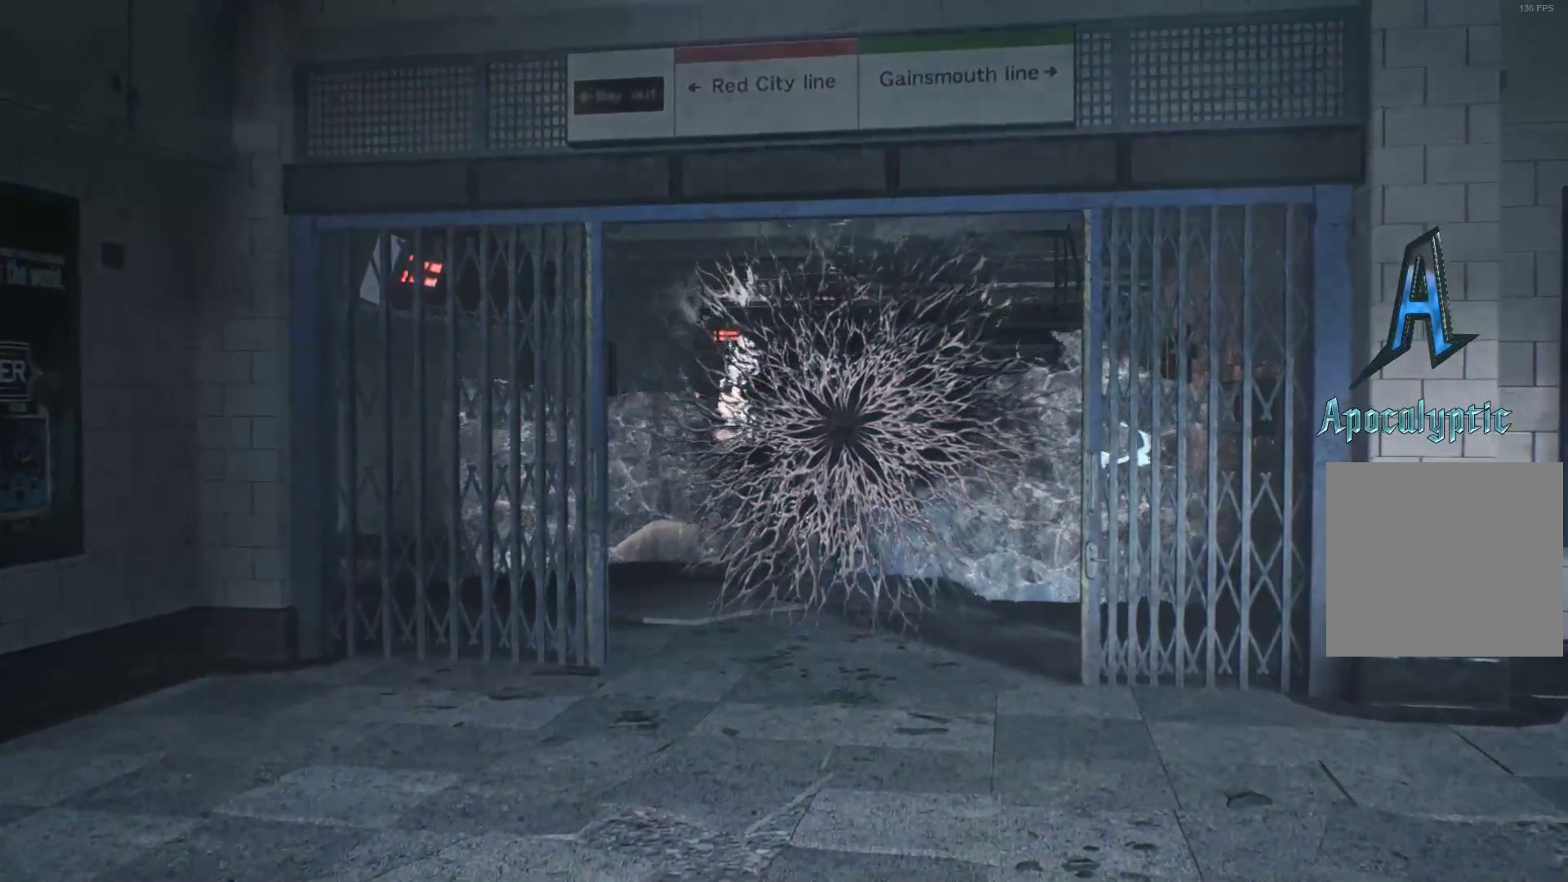
{"buttons": [], "left_stick": "center", "right_stick": "center", "events": []}
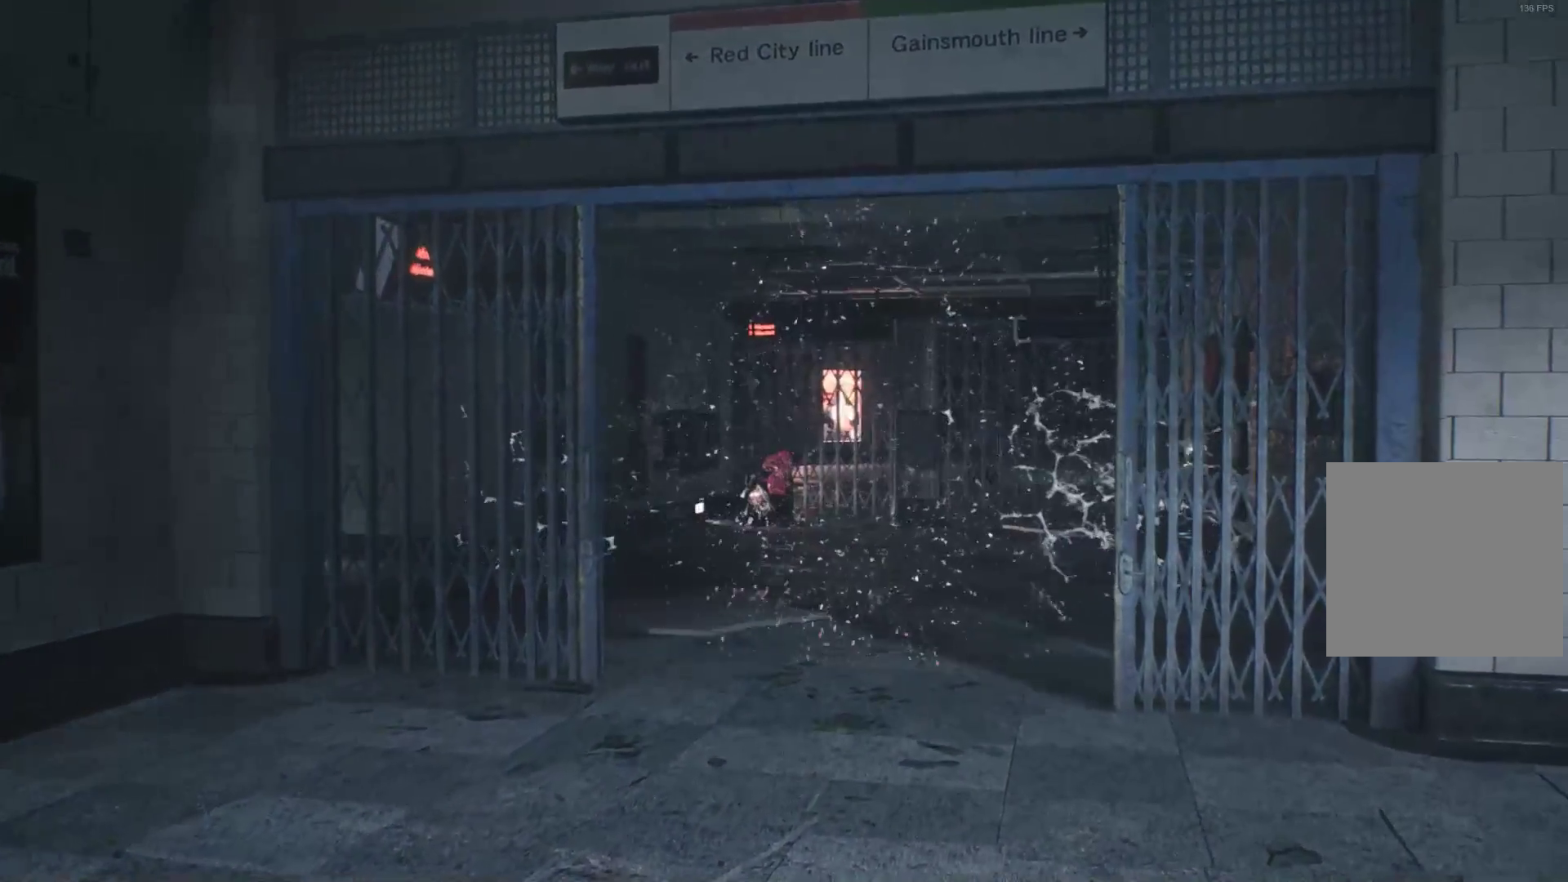
{"buttons": [], "left_stick": "center", "right_stick": "center", "events": [[190, "START", "down"], [328, "START", "up"]]}
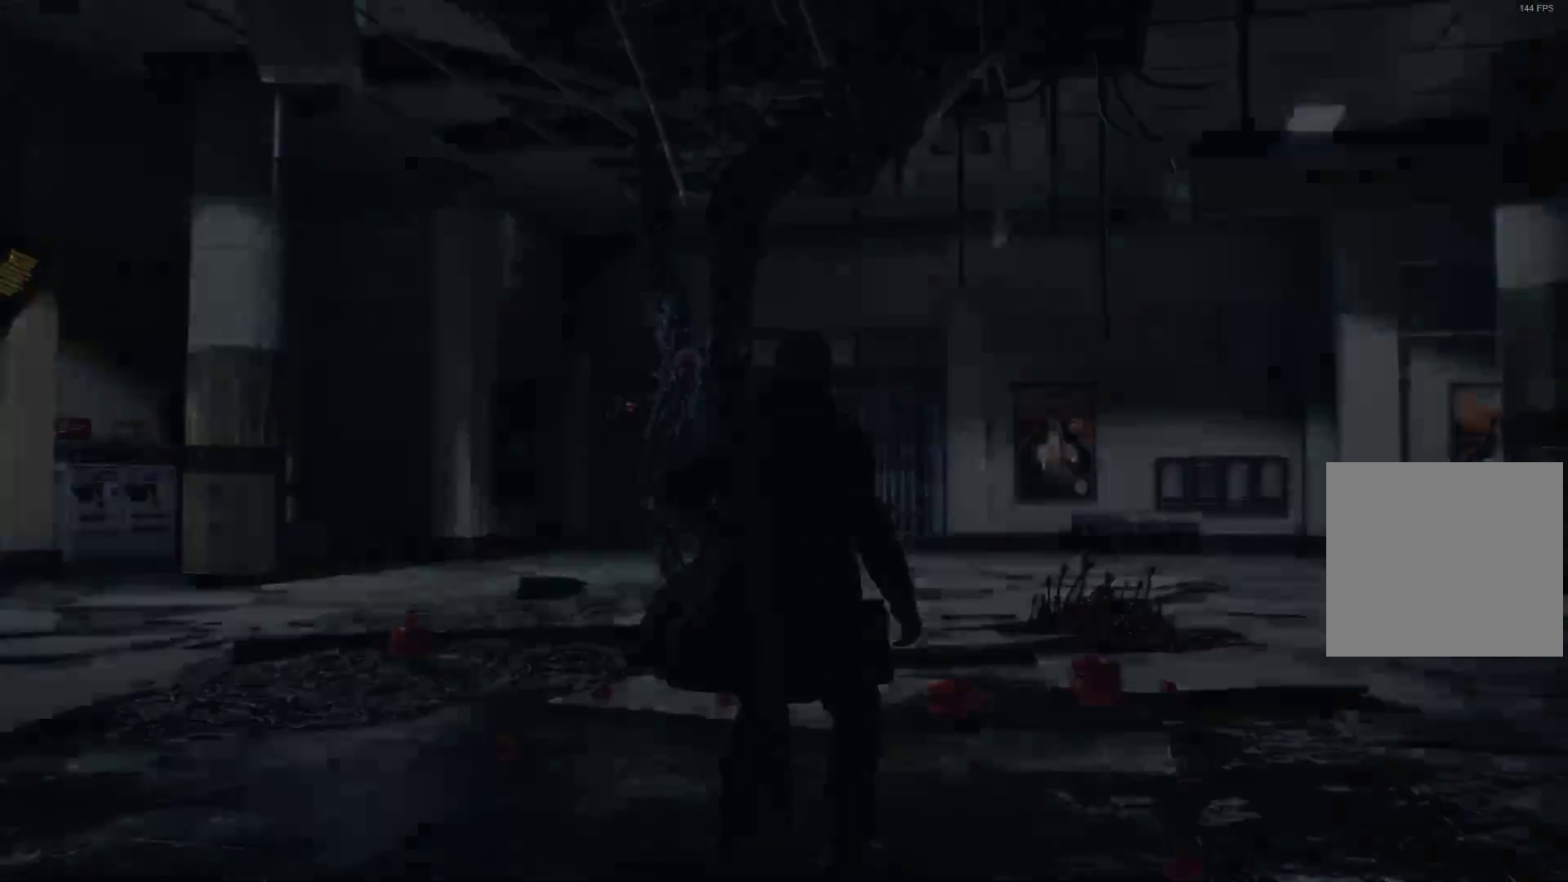
{"buttons": [], "left_stick": "up", "right_stick": "center", "events": [[121, "left_stick", "up-right"], [190, "right_stick", "right"], [379, "left_stick", "up"], [466, "right_stick", "center"]]}
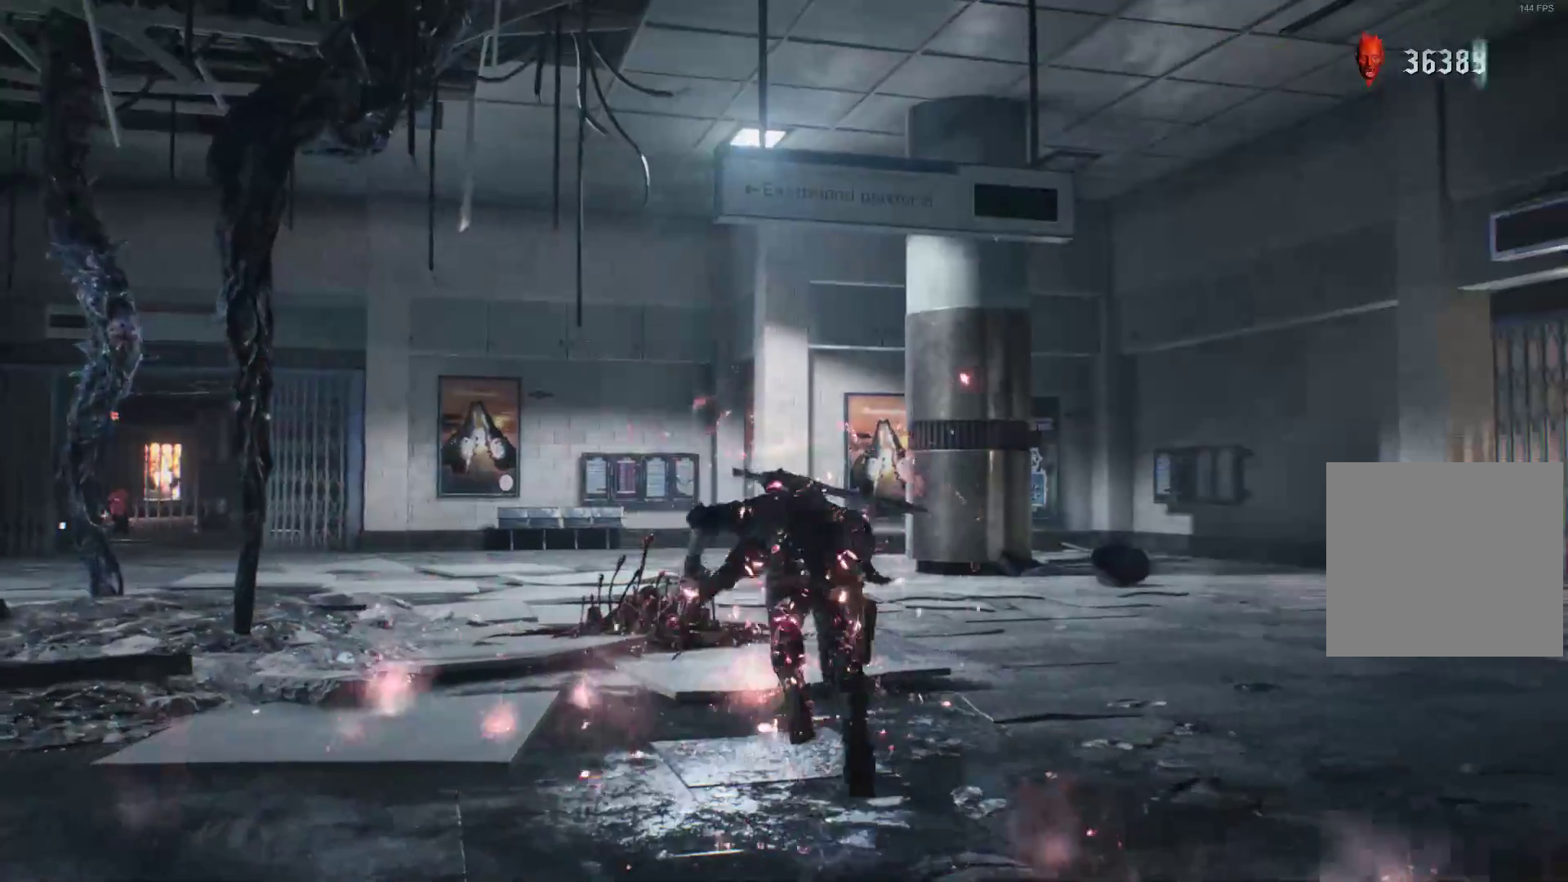
{"buttons": [], "left_stick": "up-left", "right_stick": "left", "events": [[69, "left_stick", "up-left"], [241, "right_stick", "left"]]}
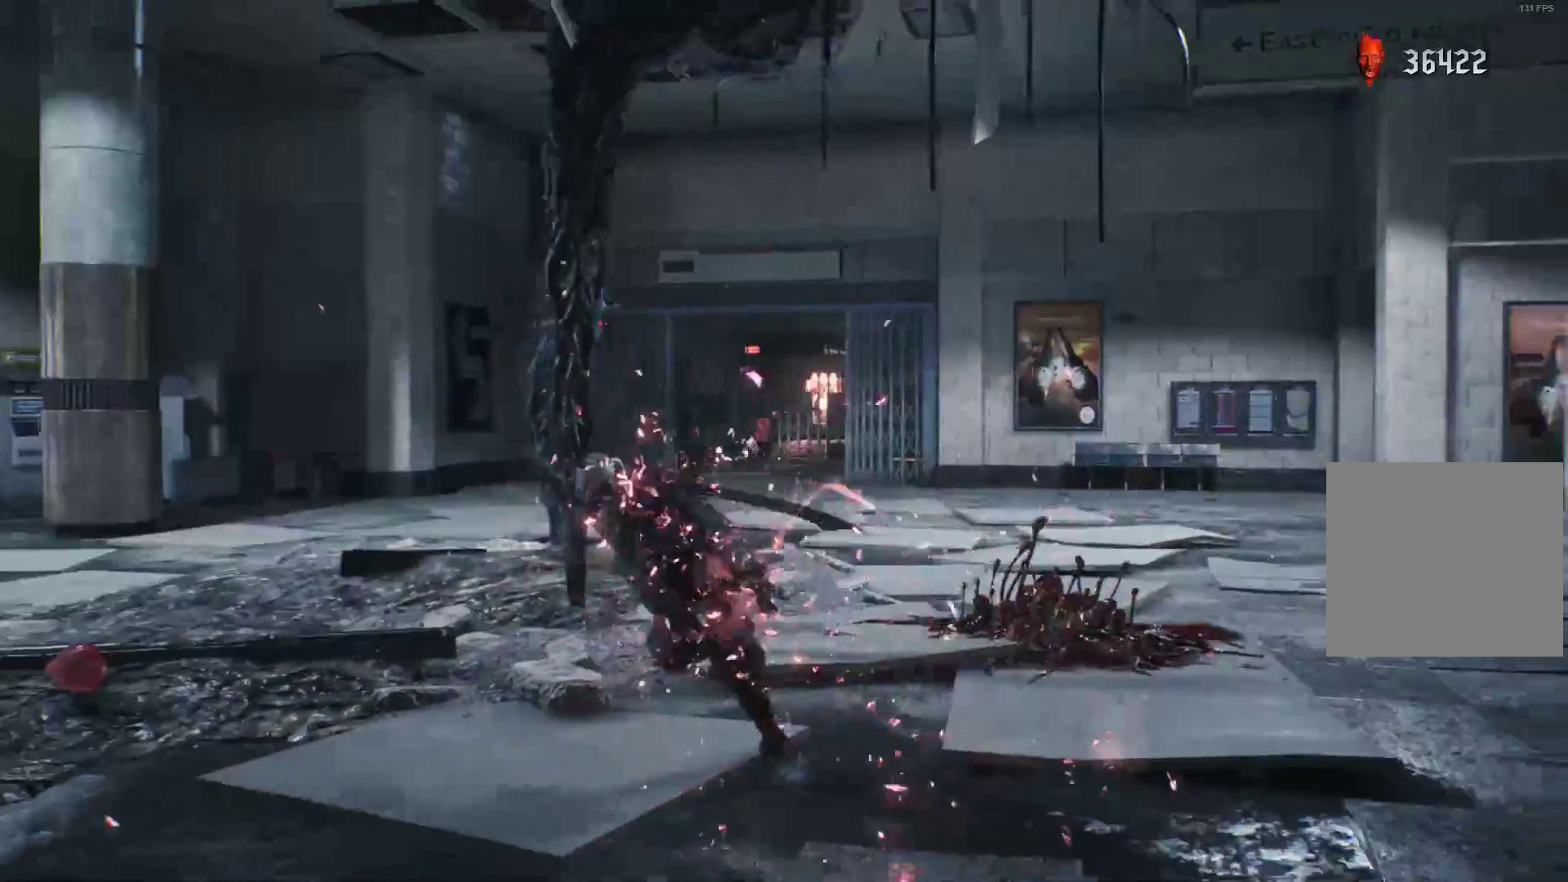
{"buttons": [], "left_stick": "up-left", "right_stick": "center", "events": [[379, "right_stick", "center"]]}
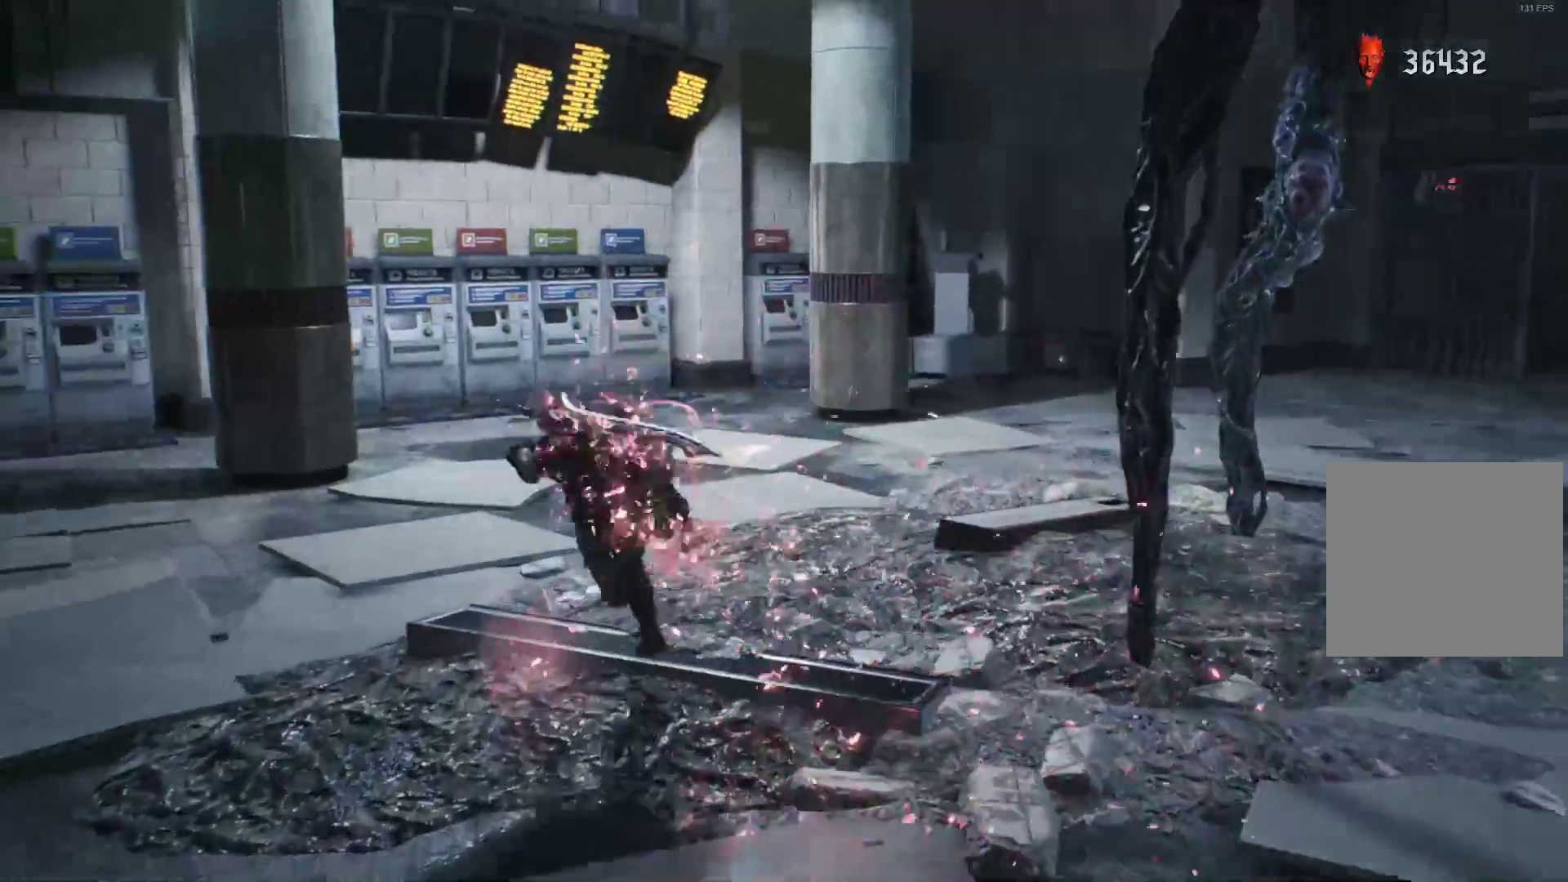
{"buttons": [], "left_stick": "up", "right_stick": "center", "events": [[397, "left_stick", "up"]]}
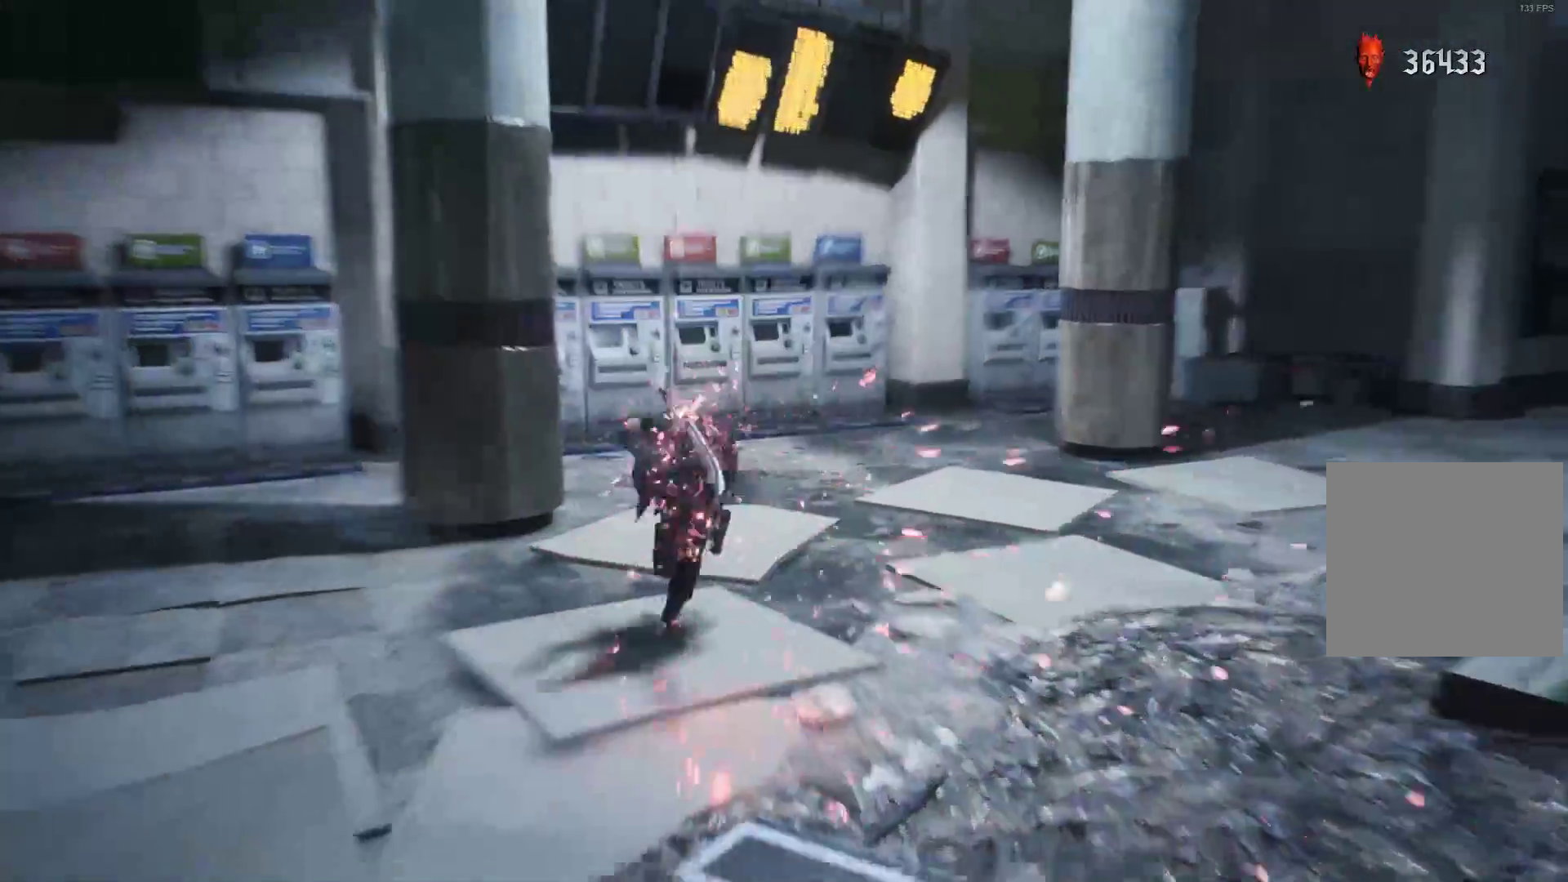
{"buttons": [], "left_stick": "up", "right_stick": "right", "events": [[155, "right_stick", "right"]]}
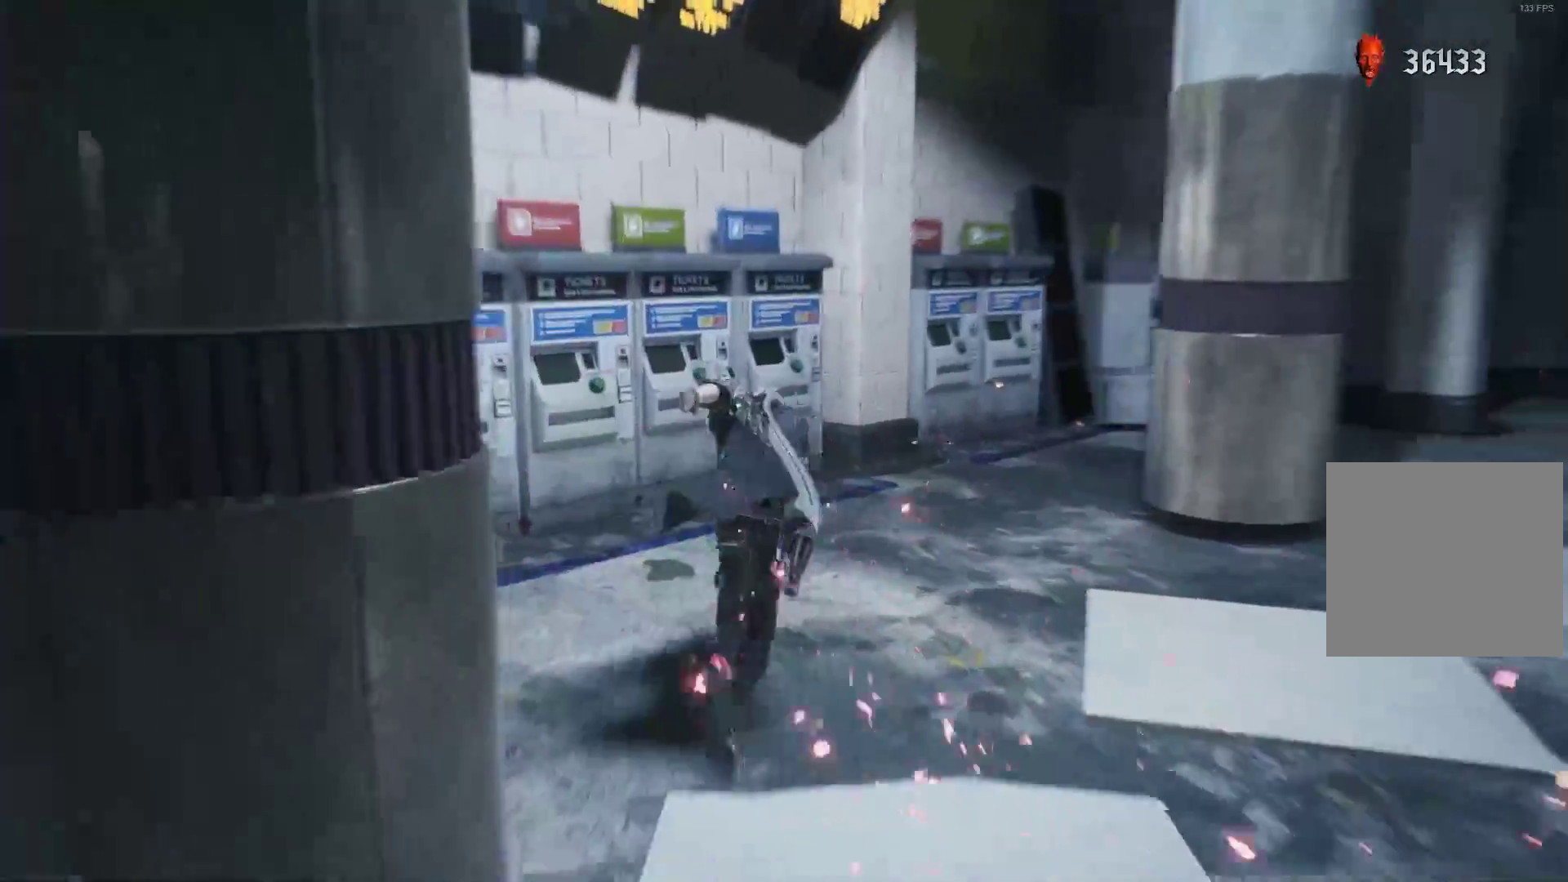
{"buttons": [], "left_stick": "up", "right_stick": "right", "events": []}
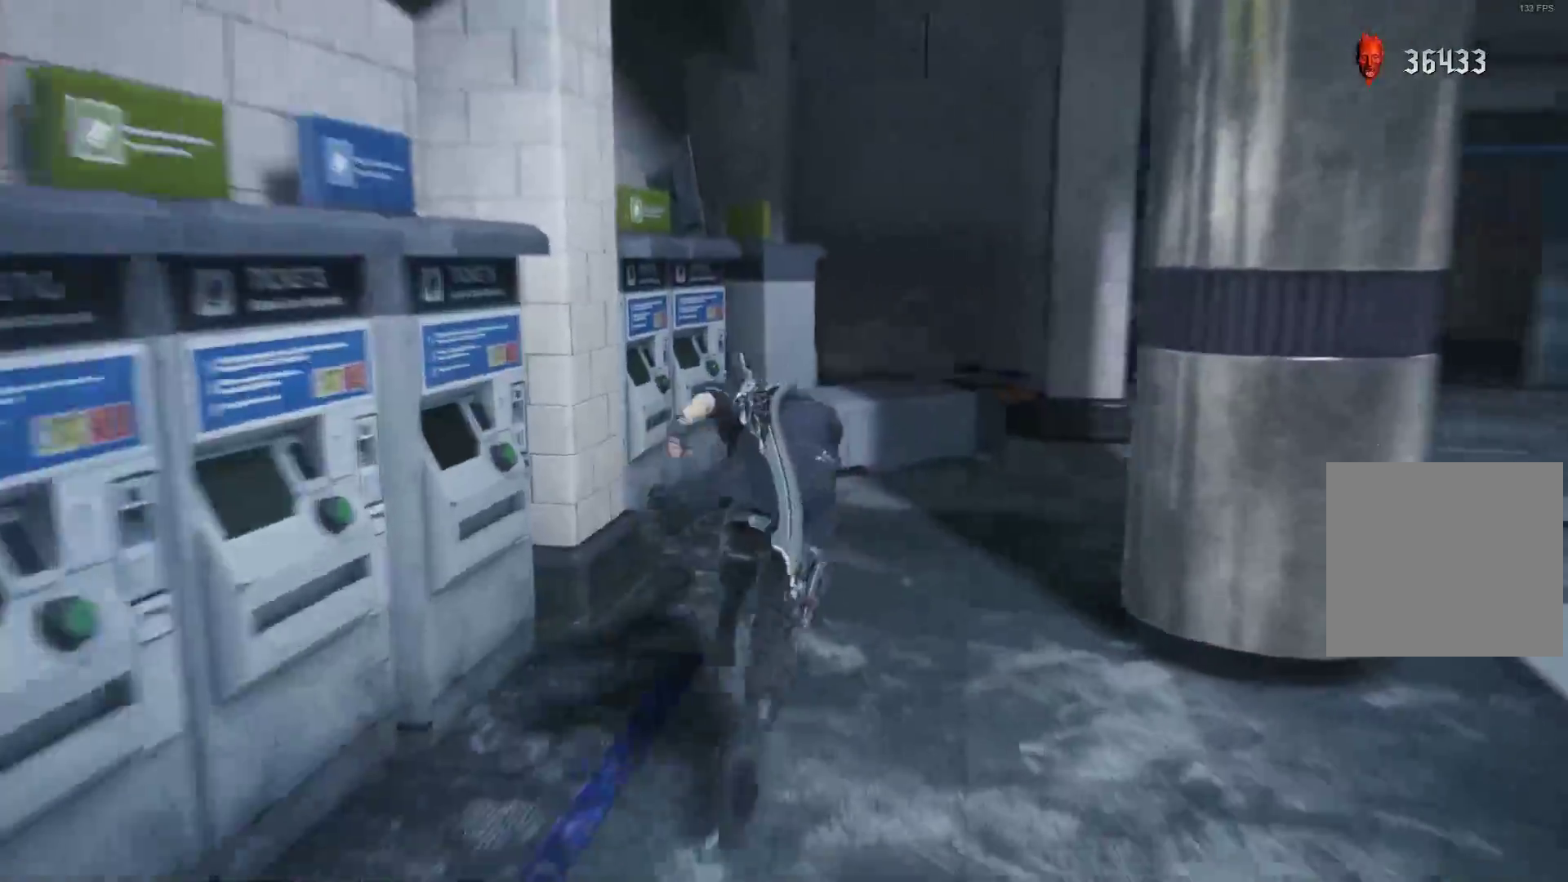
{"buttons": ["Y"], "left_stick": "up", "right_stick": "center", "events": [[190, "right_stick", "center"], [397, "Y", "down"]]}
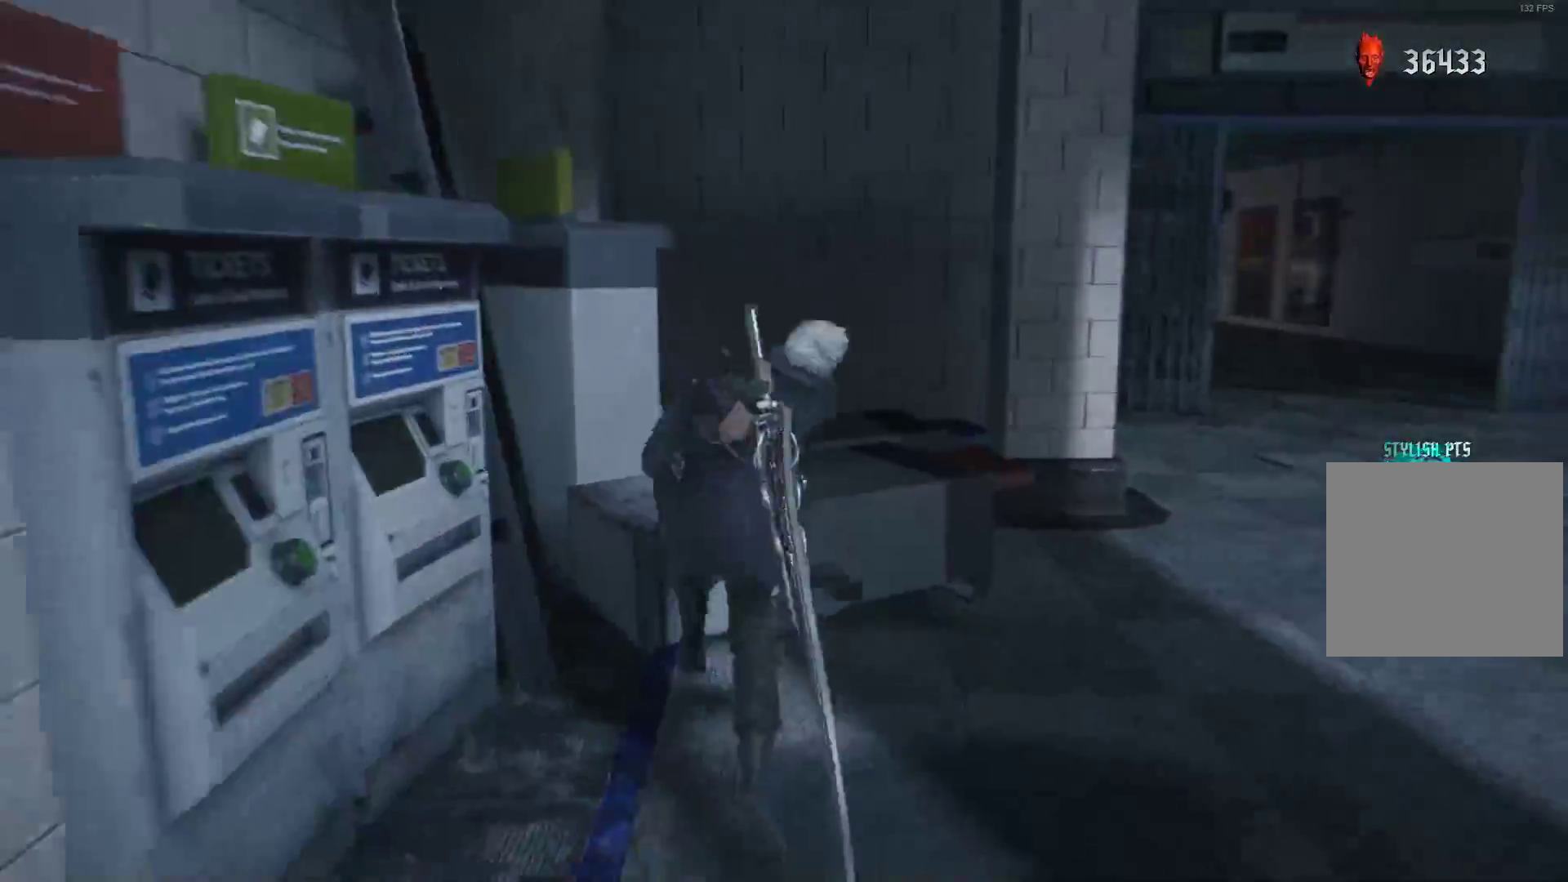
{"buttons": [], "left_stick": "up-right", "right_stick": "right", "events": [[69, "Y", "up"], [103, "L2", "down"], [276, "L2", "up"], [276, "left_stick", "up-right"], [466, "right_stick", "right"]]}
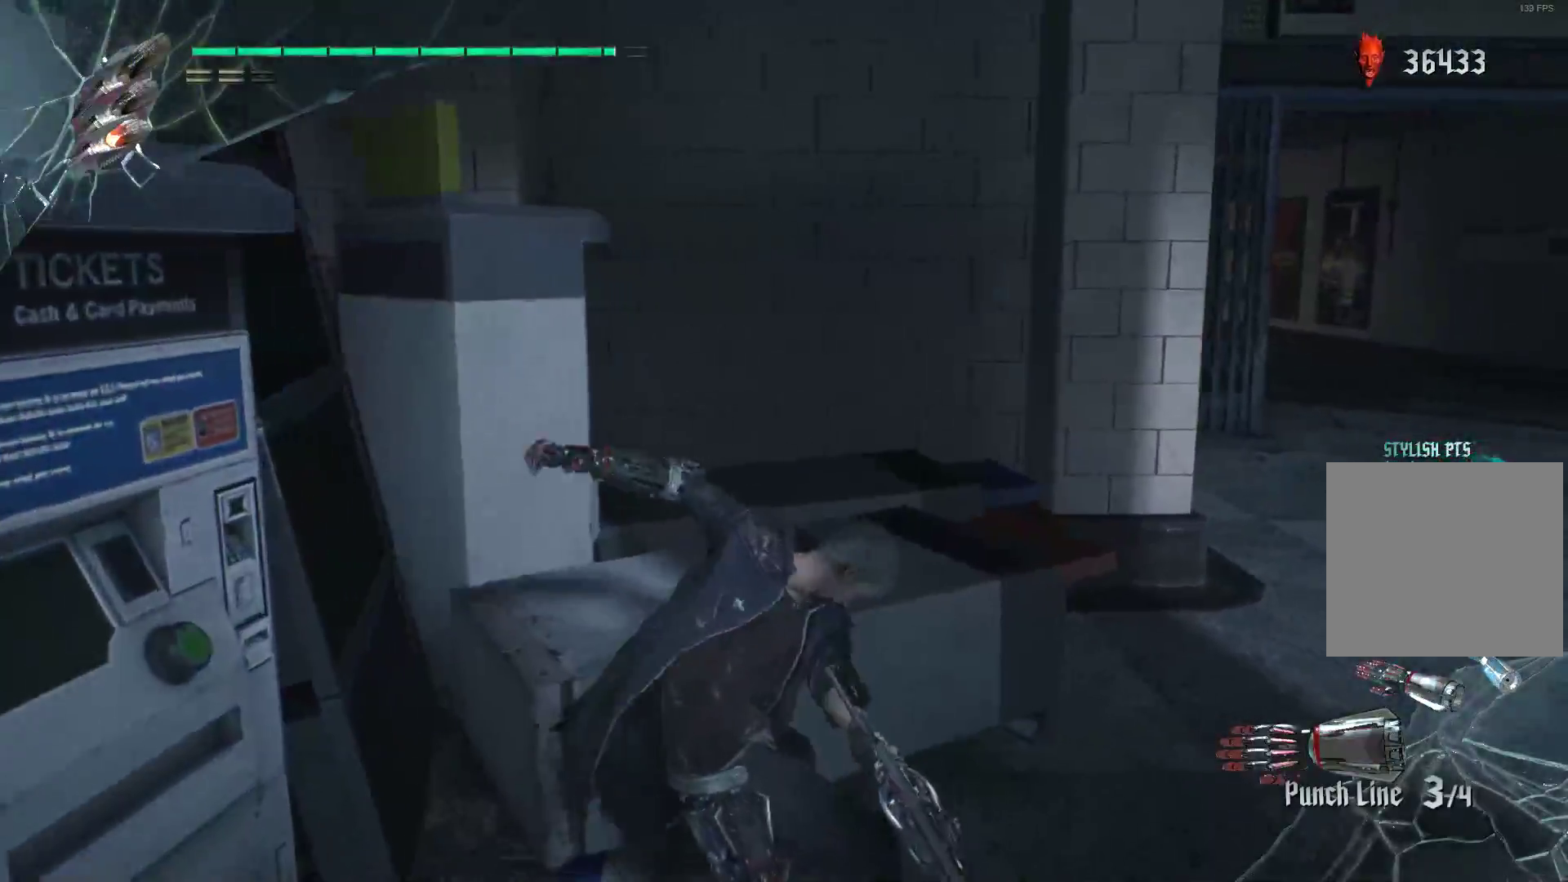
{"buttons": [], "left_stick": "up-right", "right_stick": "right", "events": []}
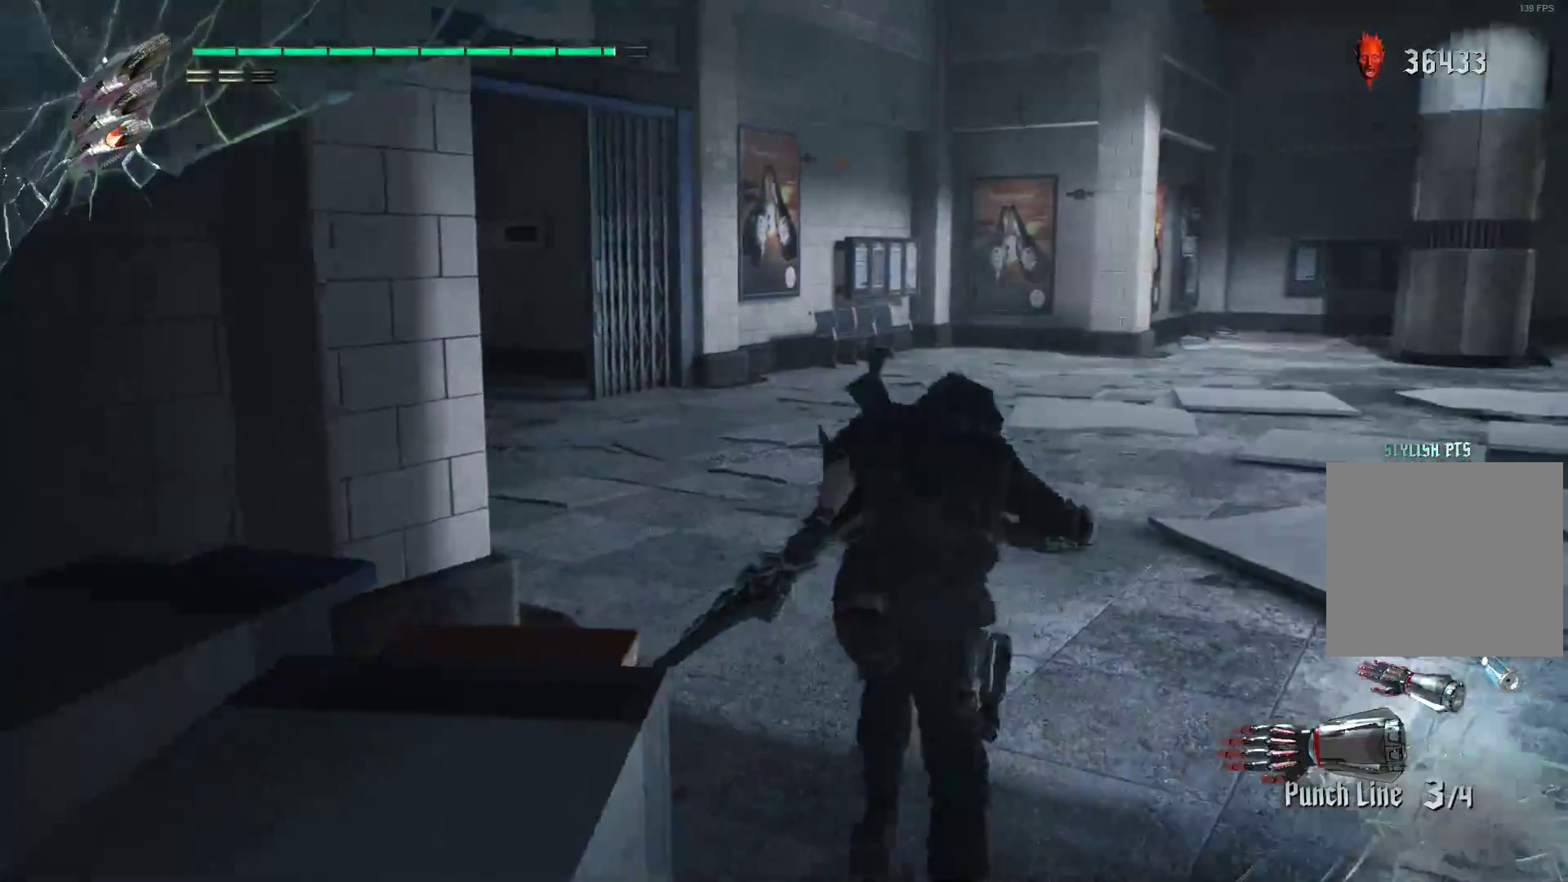
{"buttons": [], "left_stick": "up", "right_stick": "center", "events": [[34, "left_stick", "up"], [276, "right_stick", "center"]]}
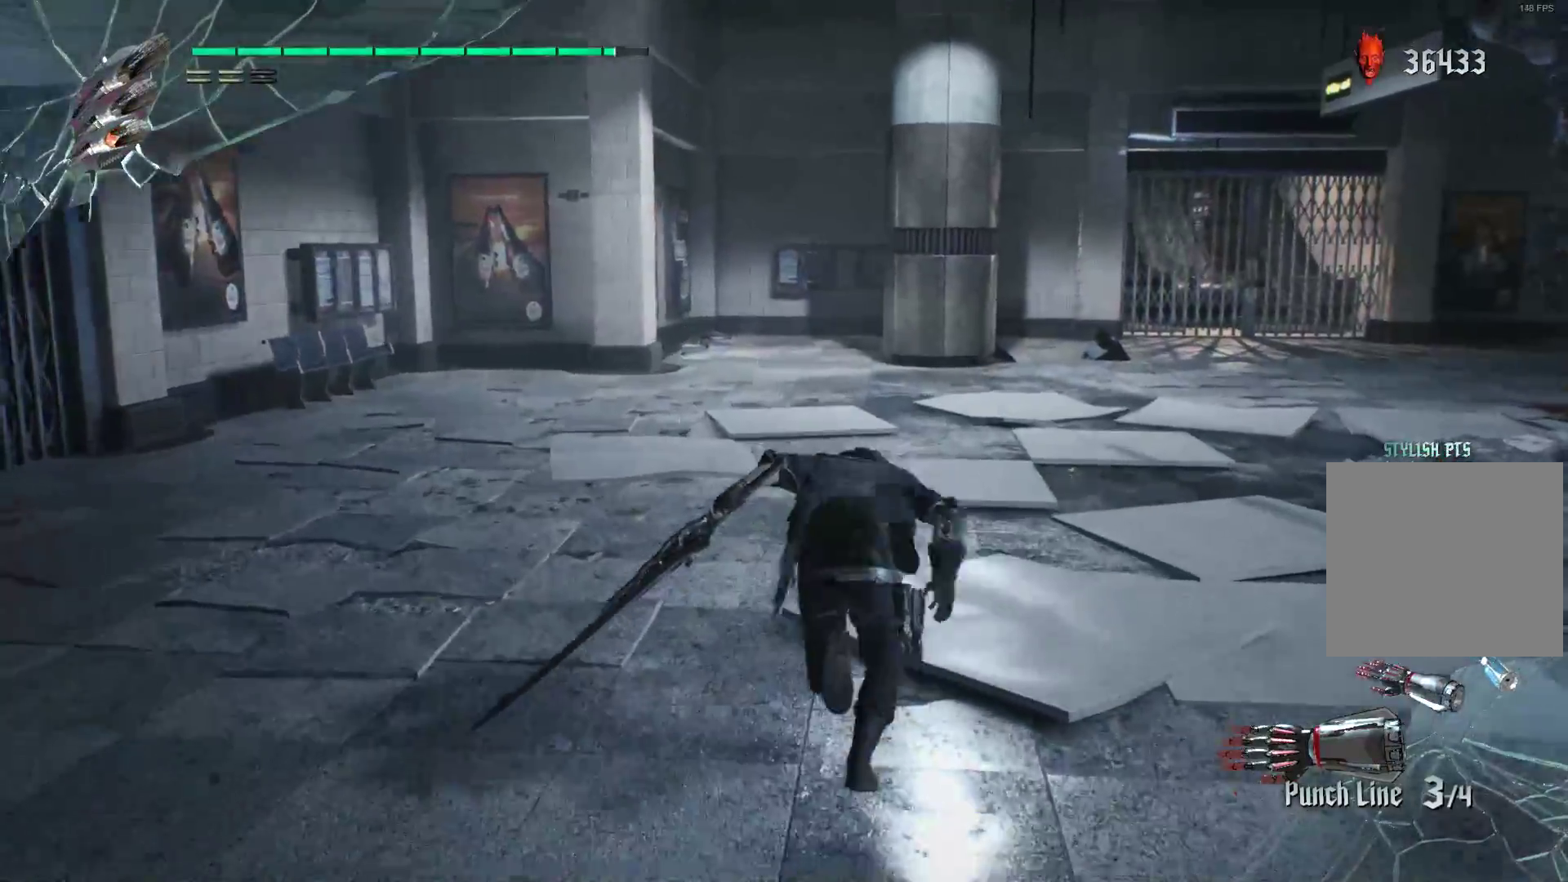
{"buttons": [], "left_stick": "up", "right_stick": "center", "events": []}
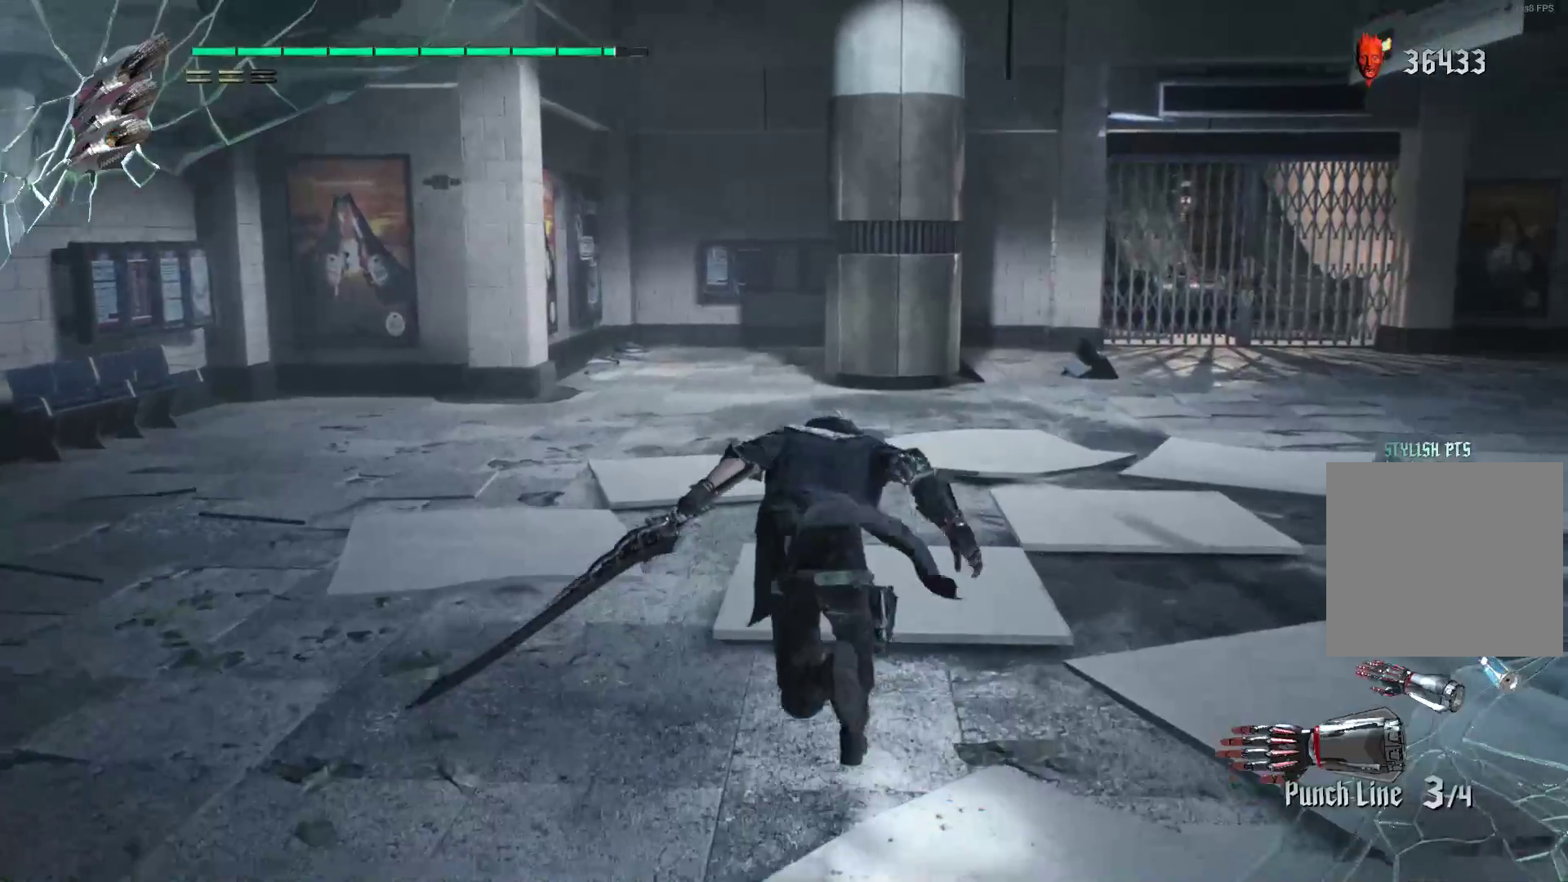
{"buttons": [], "left_stick": "up", "right_stick": "up-left", "events": [[362, "right_stick", "up-left"]]}